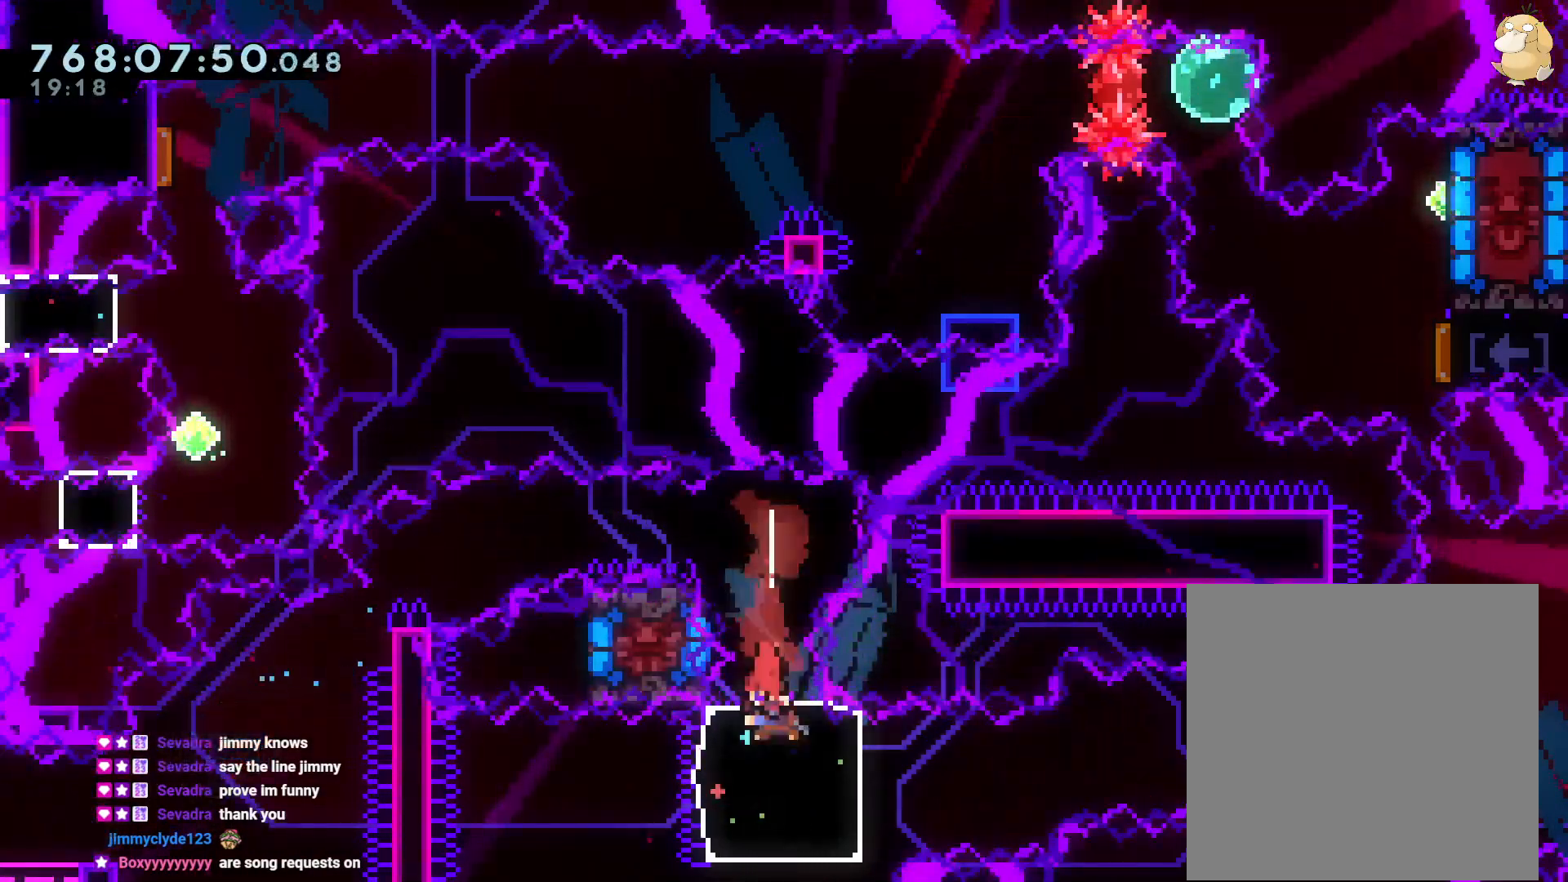
Gameplay with a controller (Nintendo layout); each line is a JSON object with the inputs held at the frame after it (dt_ms = milliseconds from this image to that frame). "events" lists button and stick changes between this image and that frame as [ms after this image, input, new state], when the widget could be followed in between. Not read: HOME L3 R3 START.
{"dt_ms": 500, "buttons": [], "left_stick": "center", "right_stick": "center", "events": [[17, "DPAD_DOWN", "down"], [17, "Y", "down"], [200, "DPAD_DOWN", "up"], [200, "Y", "up"]]}
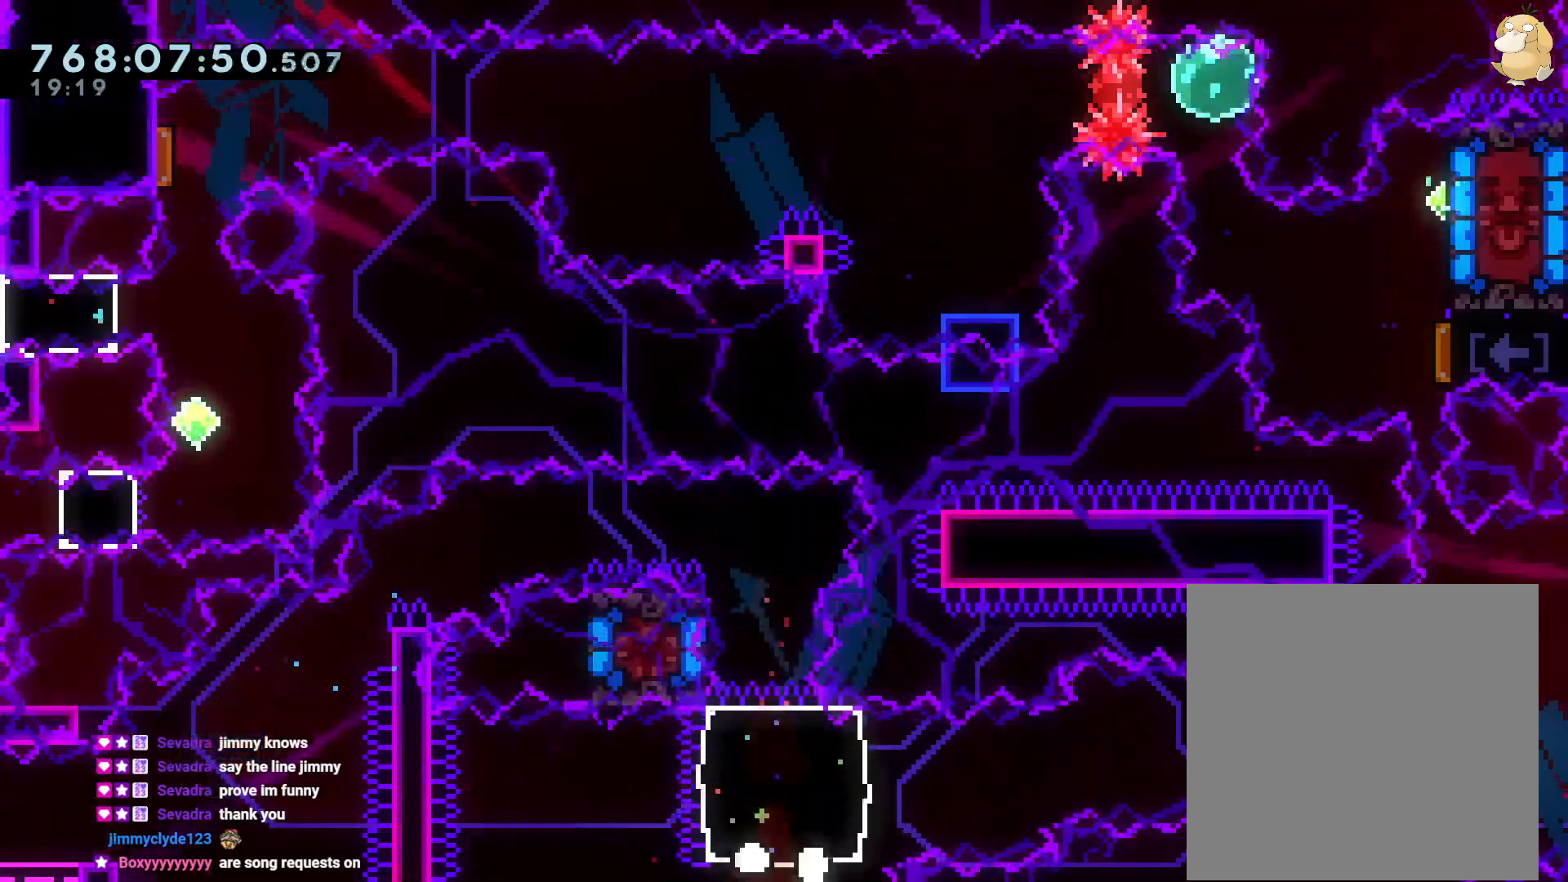
{"dt_ms": 500, "buttons": [], "left_stick": "center", "right_stick": "center", "events": [[17, "DPAD_DOWN", "down"], [117, "DPAD_DOWN", "up"], [150, "A", "down"], [250, "A", "up"], [300, "A", "down"], [433, "A", "up"]]}
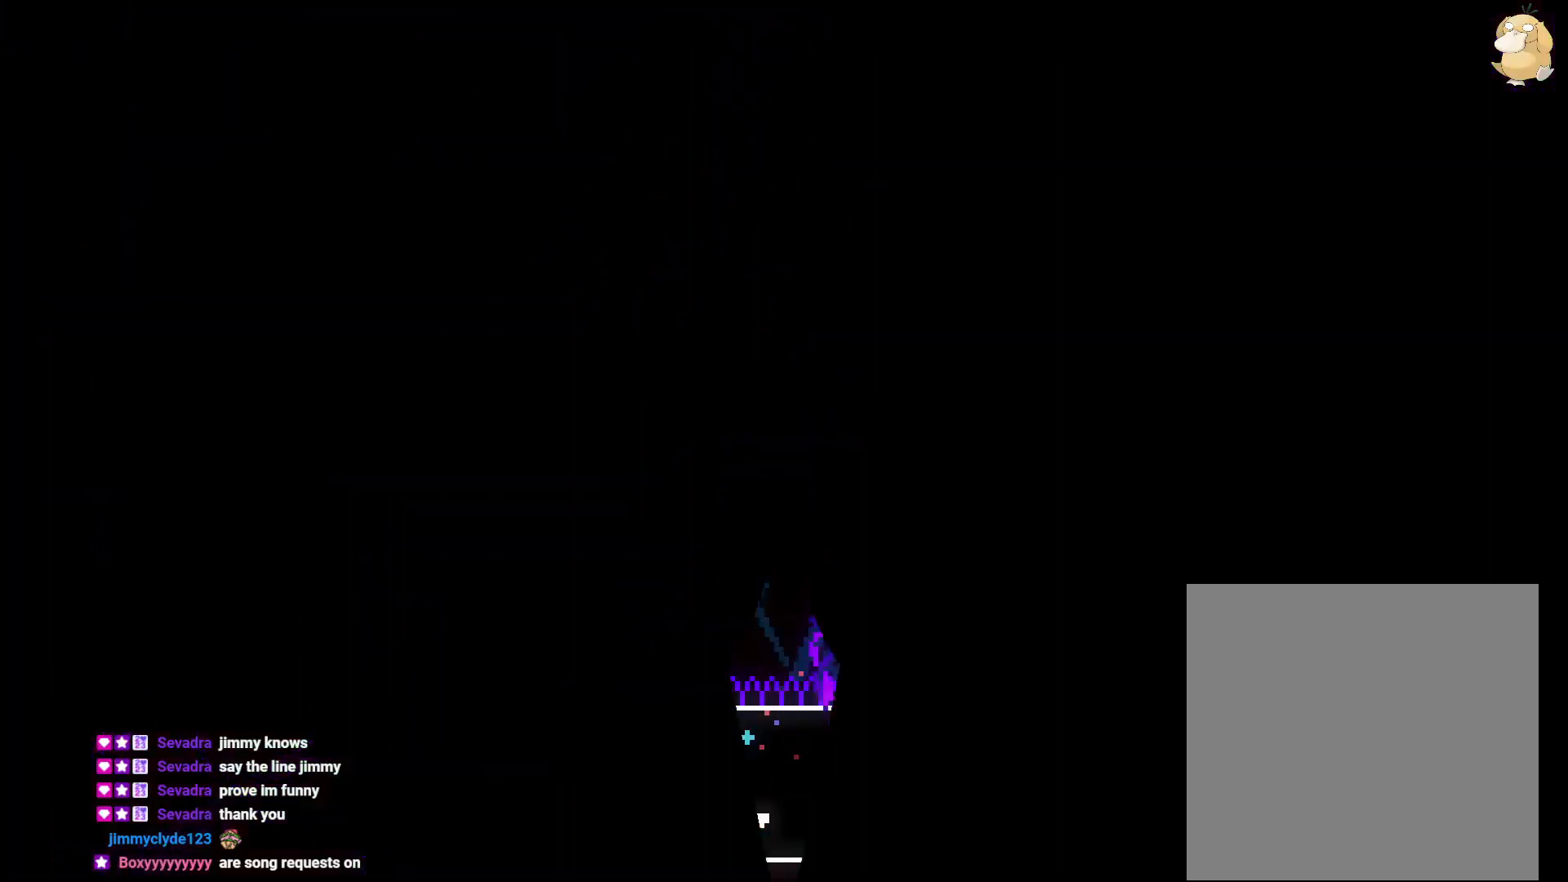
{"dt_ms": 500, "buttons": [], "left_stick": "center", "right_stick": "center", "events": []}
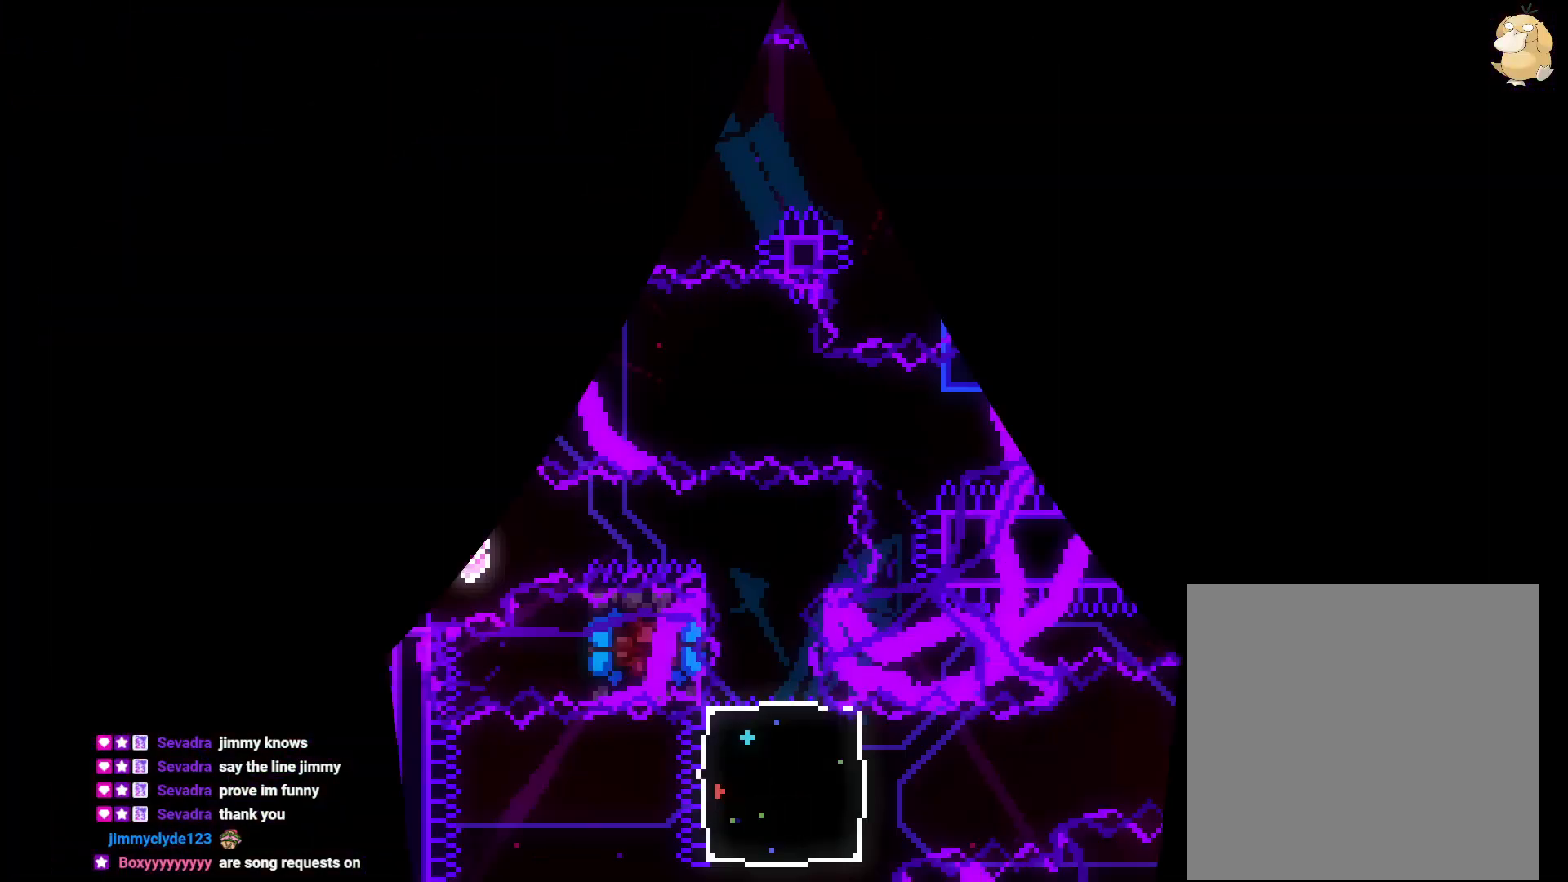
{"dt_ms": 500, "buttons": ["DPAD_LEFT"], "left_stick": "center", "right_stick": "center", "events": [[483, "DPAD_LEFT", "down"]]}
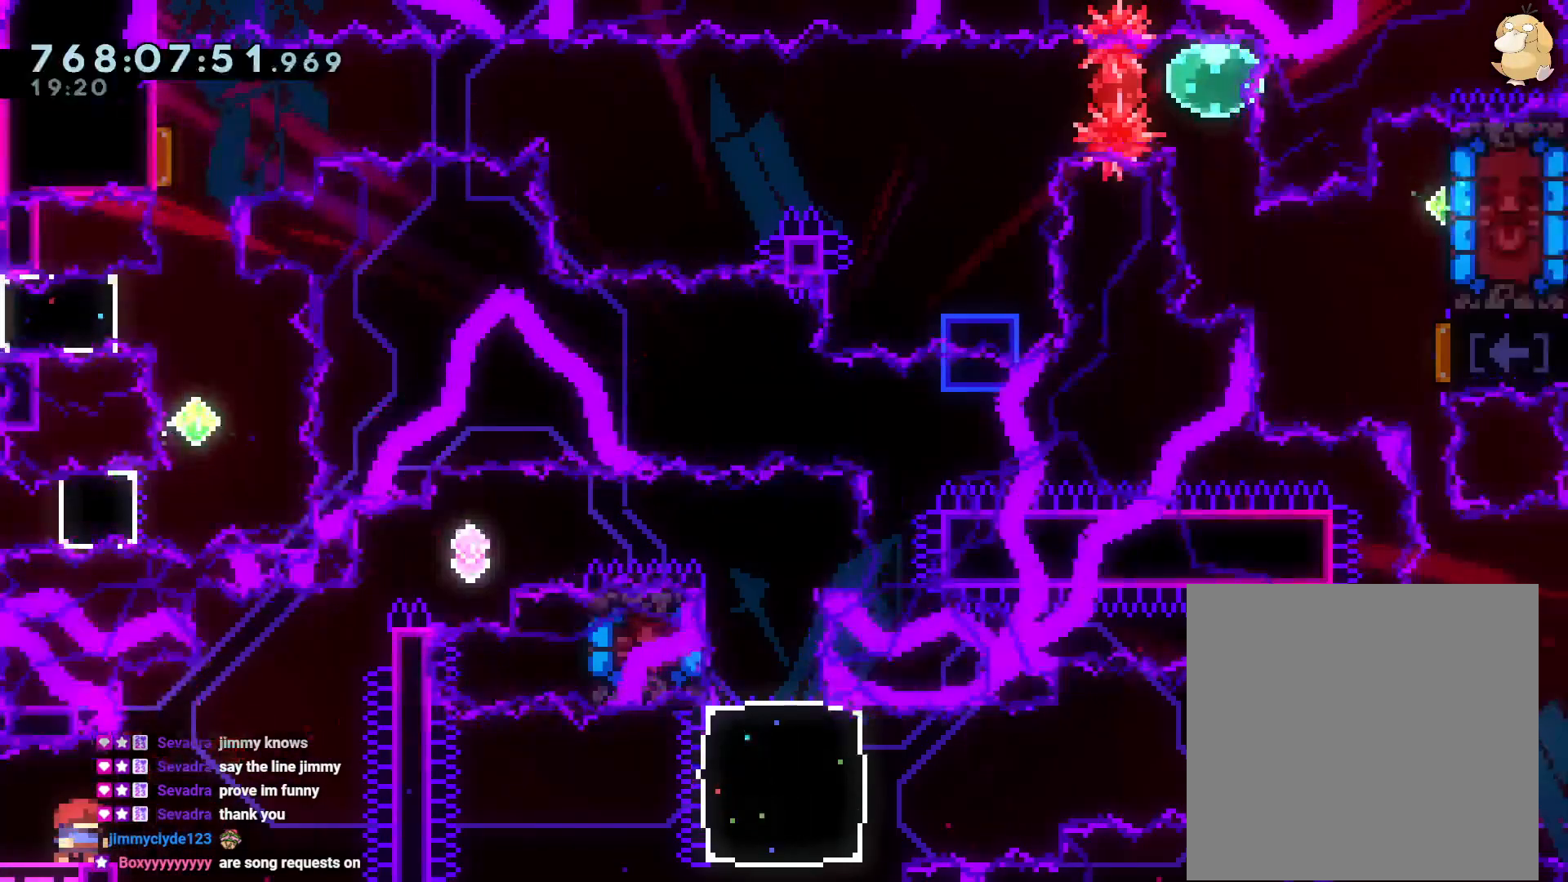
{"dt_ms": 500, "buttons": ["L2", "DPAD_UP", "DPAD_RIGHT"], "left_stick": "center", "right_stick": "center", "events": [[17, "Y", "down"], [133, "Y", "up"], [167, "DPAD_RIGHT", "down"], [183, "DPAD_LEFT", "up"], [200, "B", "down"], [200, "DPAD_UP", "down"], [200, "L2", "down"], [333, "Y", "down"], [383, "B", "up"], [467, "Y", "up"]]}
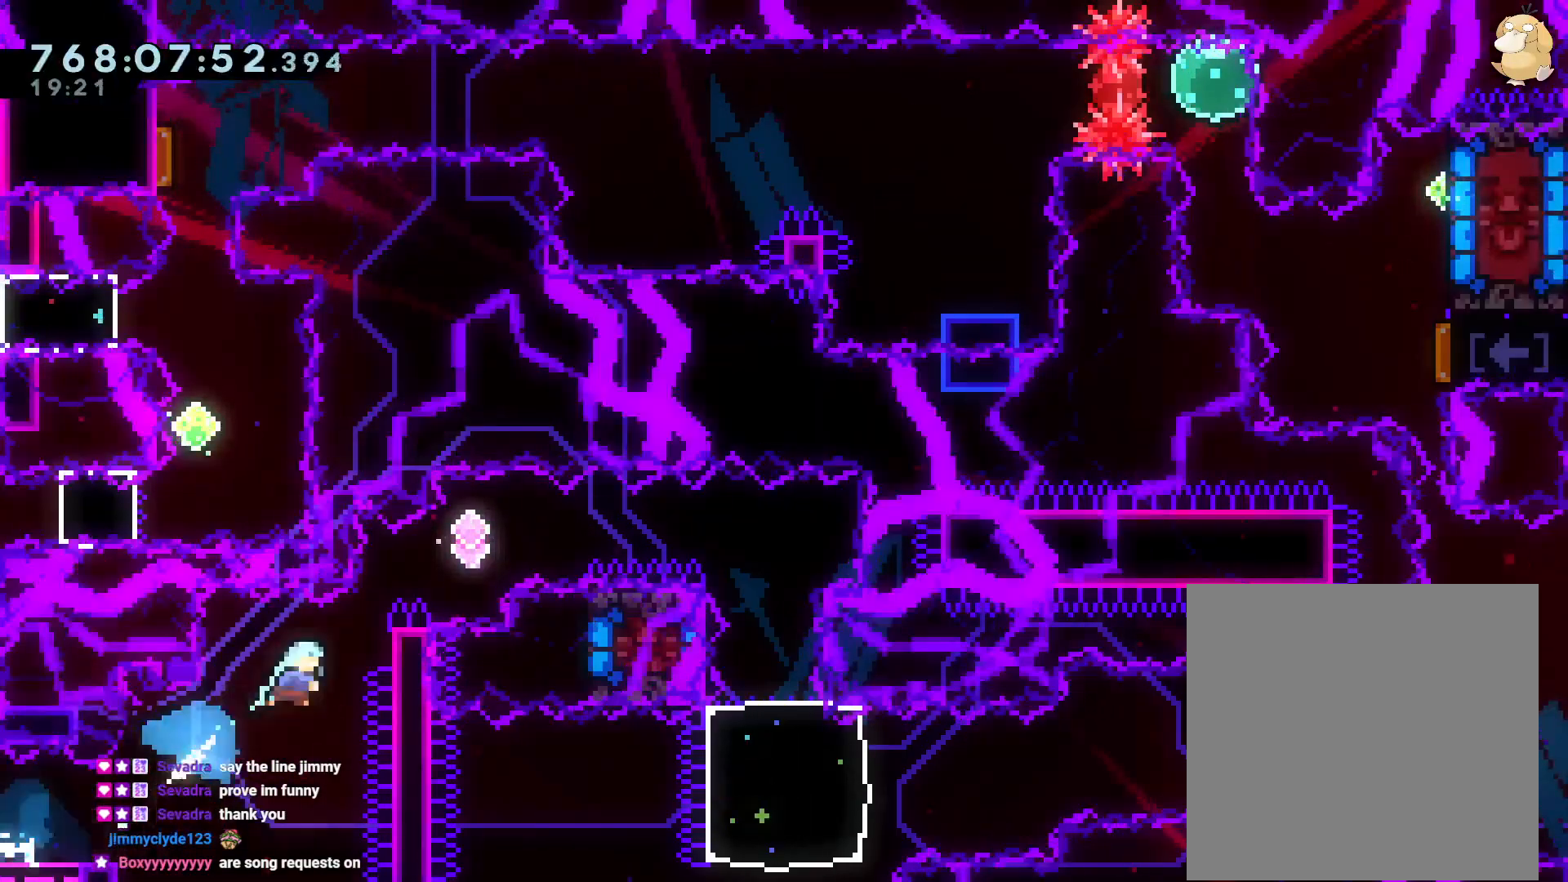
{"dt_ms": 500, "buttons": ["B", "L2", "DPAD_RIGHT"], "left_stick": "center", "right_stick": "center", "events": [[33, "B", "down"], [50, "DPAD_UP", "up"]]}
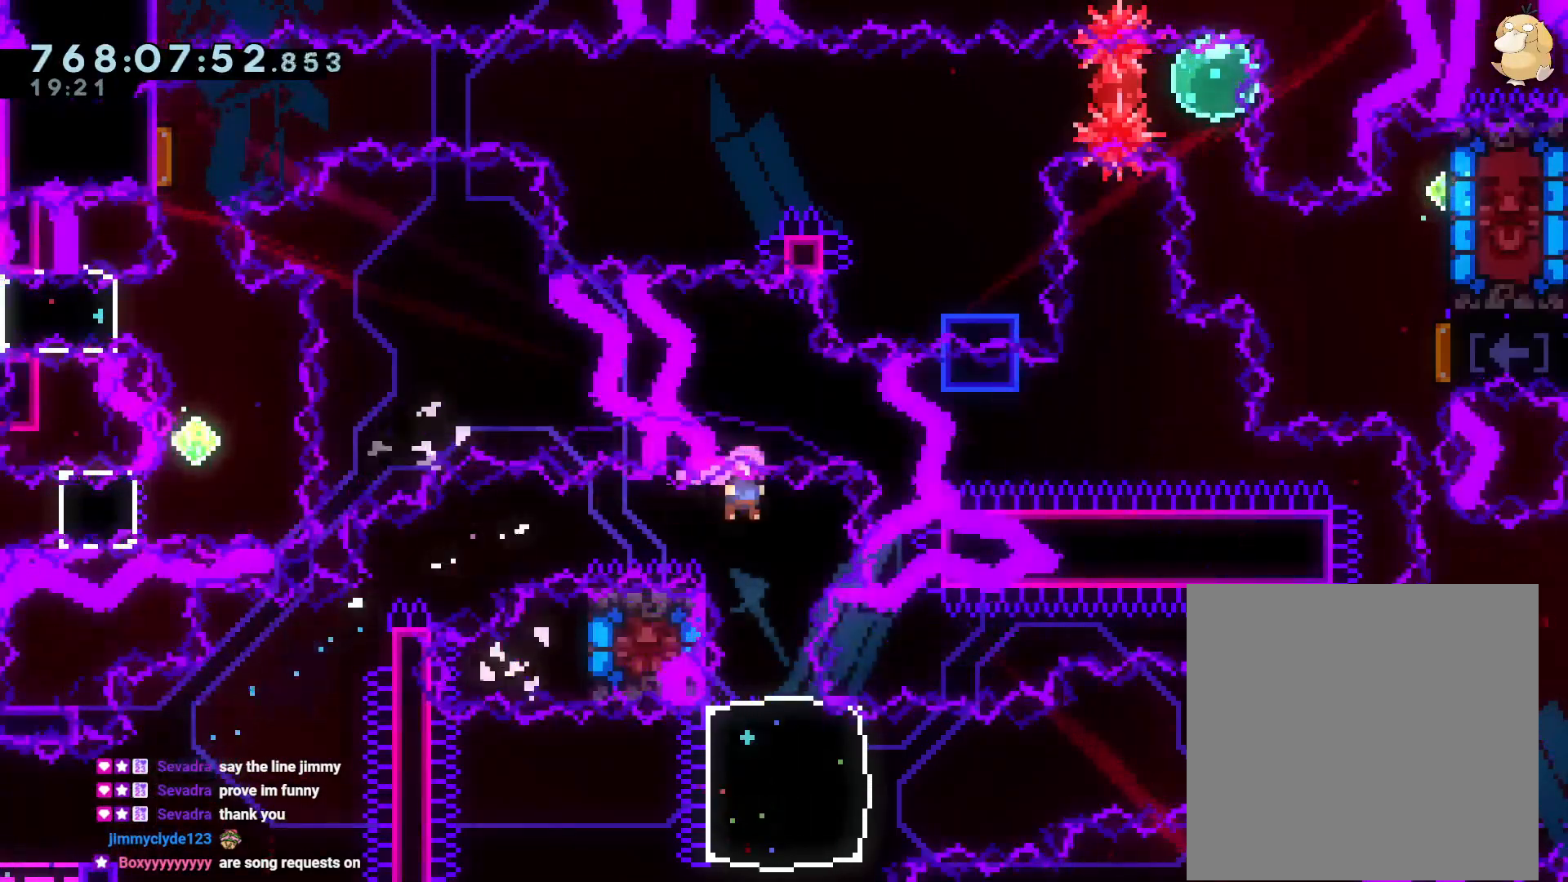
{"dt_ms": 500, "buttons": ["Y", "DPAD_DOWN"], "left_stick": "center", "right_stick": "center"}
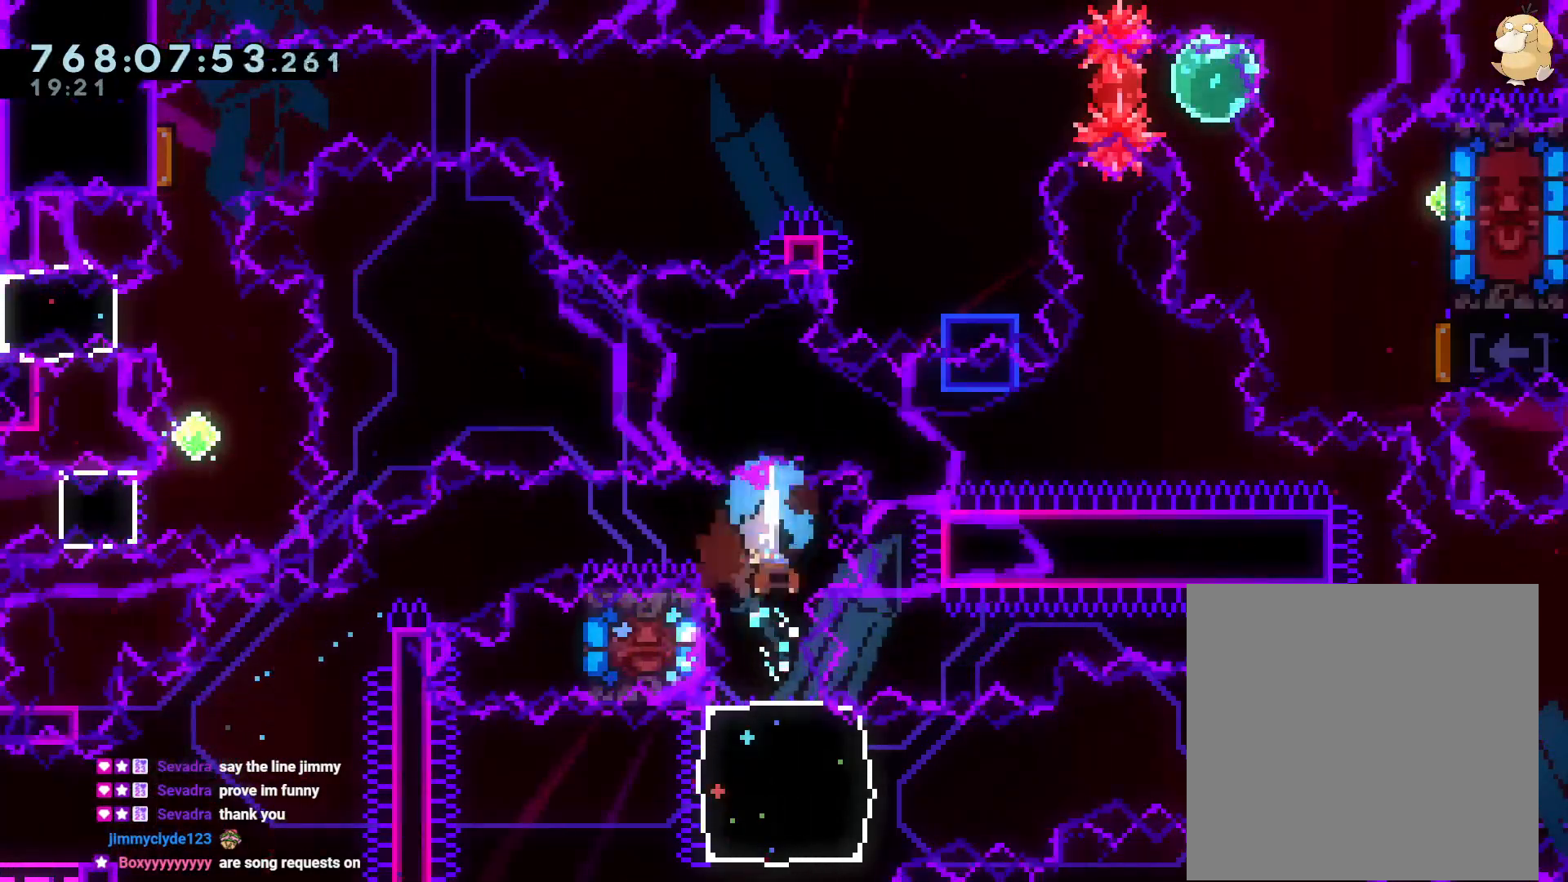
{"dt_ms": 500, "buttons": ["DPAD_UP", "DPAD_RIGHT"], "left_stick": "center", "right_stick": "center", "events": [[33, "DPAD_DOWN", "up"], [67, "Y", "up"], [267, "DPAD_RIGHT", "down"], [300, "DPAD_UP", "down"], [317, "Y", "down"], [467, "Y", "up"]]}
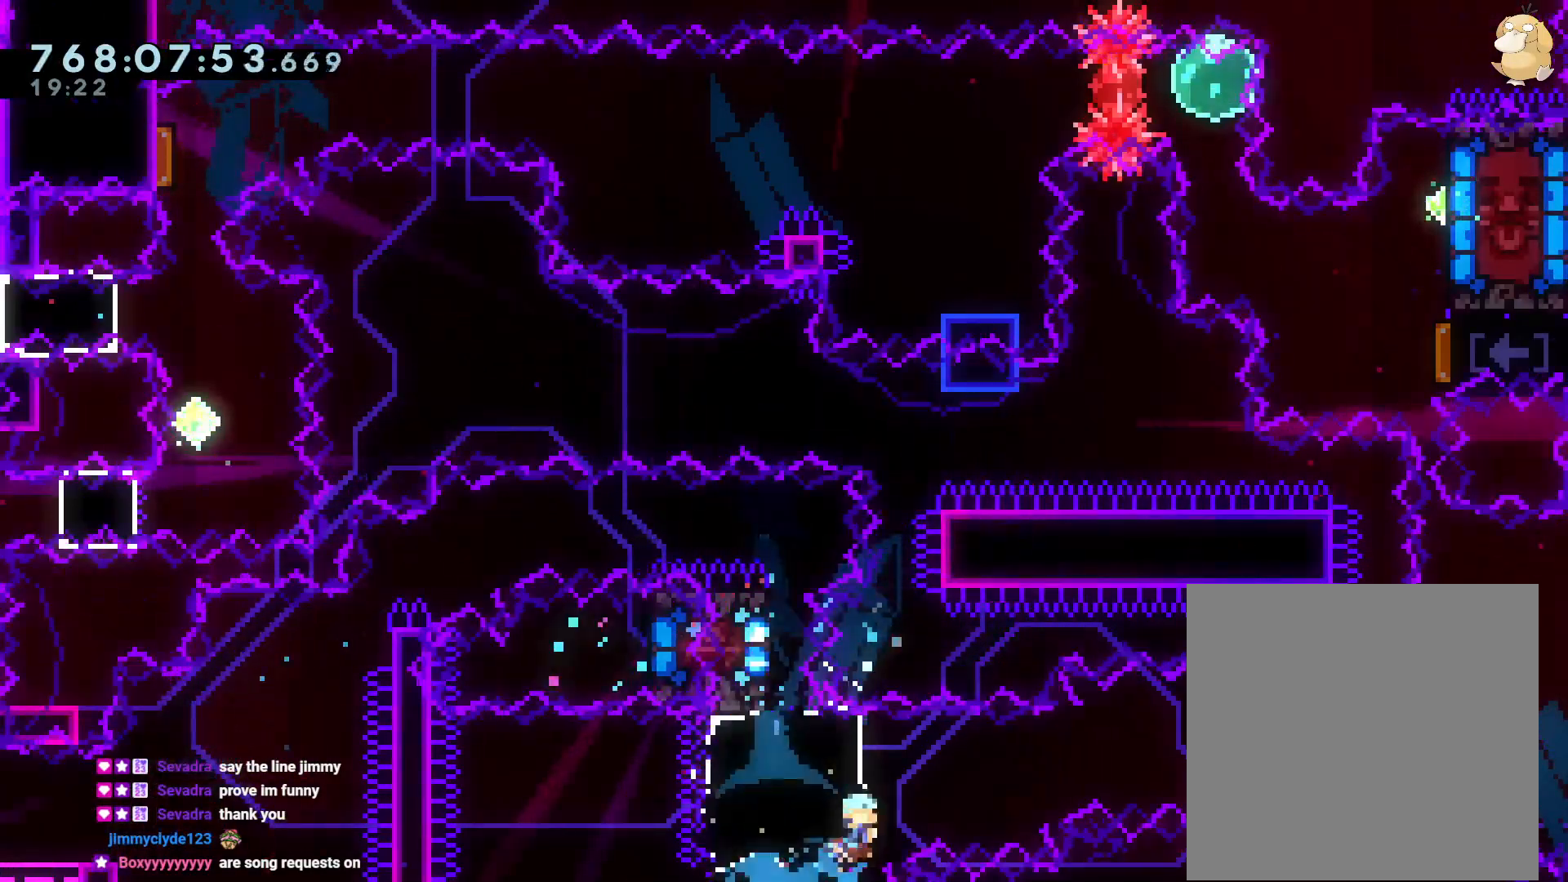
{"dt_ms": 500, "buttons": ["B", "R1", "DPAD_RIGHT"], "left_stick": "center", "right_stick": "center", "events": [[17, "DPAD_UP", "up"], [117, "R1", "down"], [167, "B", "down"], [283, "L1", "down"], [383, "L1", "up"]]}
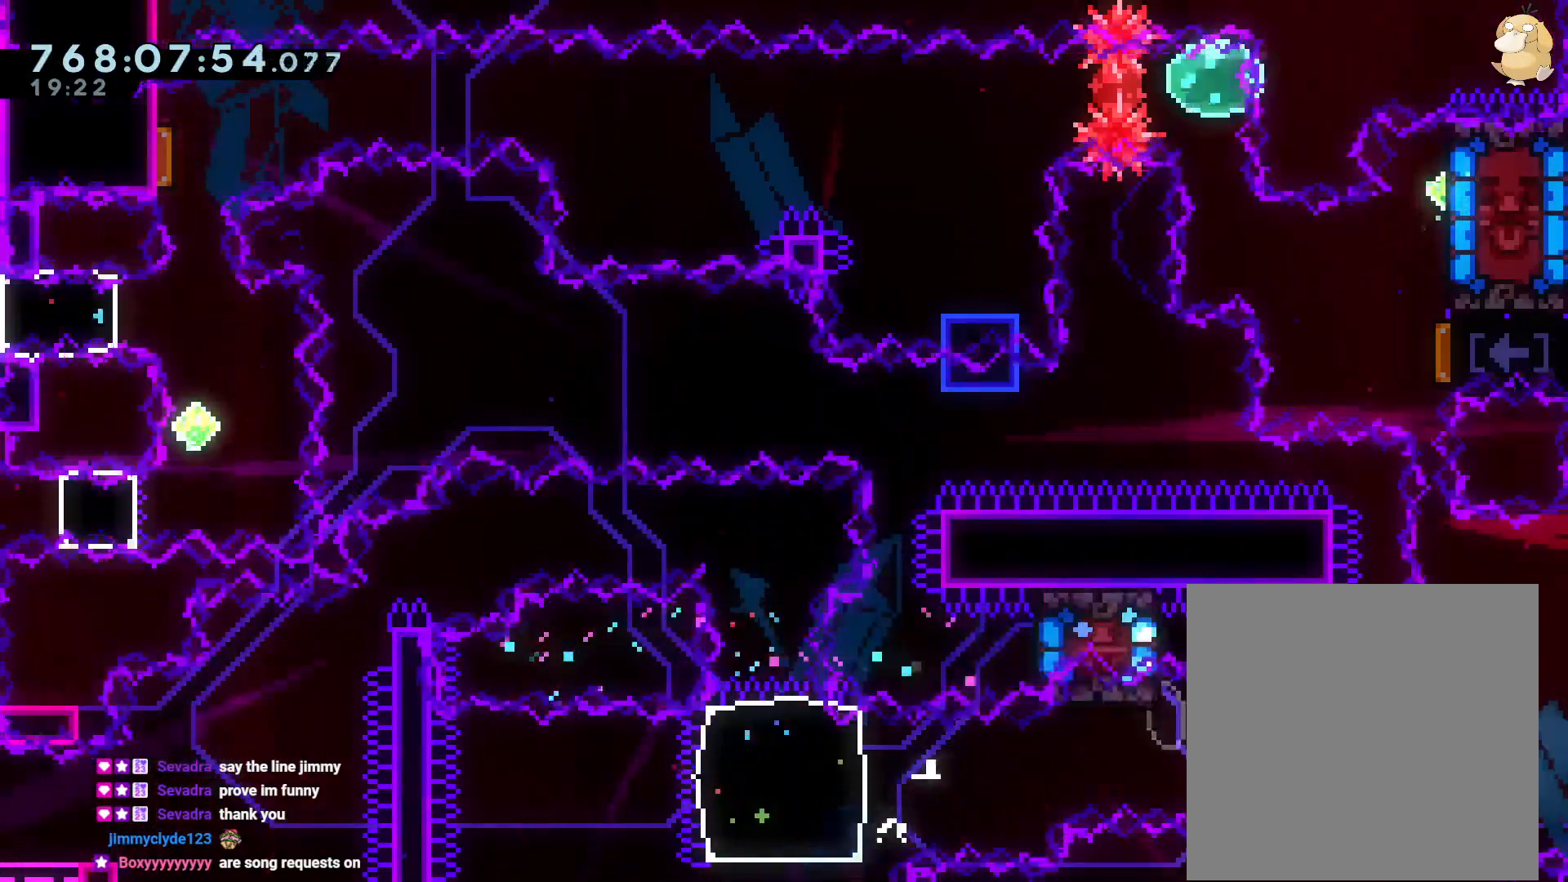
{"dt_ms": 500, "buttons": ["R2"], "left_stick": "center", "right_stick": "center", "events": [[117, "R1", "up"], [150, "R1", "down"], [167, "B", "up"], [183, "DPAD_RIGHT", "up"], [183, "DPAD_UP", "down"], [183, "R1", "up"], [200, "L2", "down"], [217, "L2", "up"], [250, "R2", "down"], [267, "Y", "down"], [333, "R2", "up"], [417, "Y", "up"], [450, "DPAD_UP", "up"], [467, "R2", "down"]]}
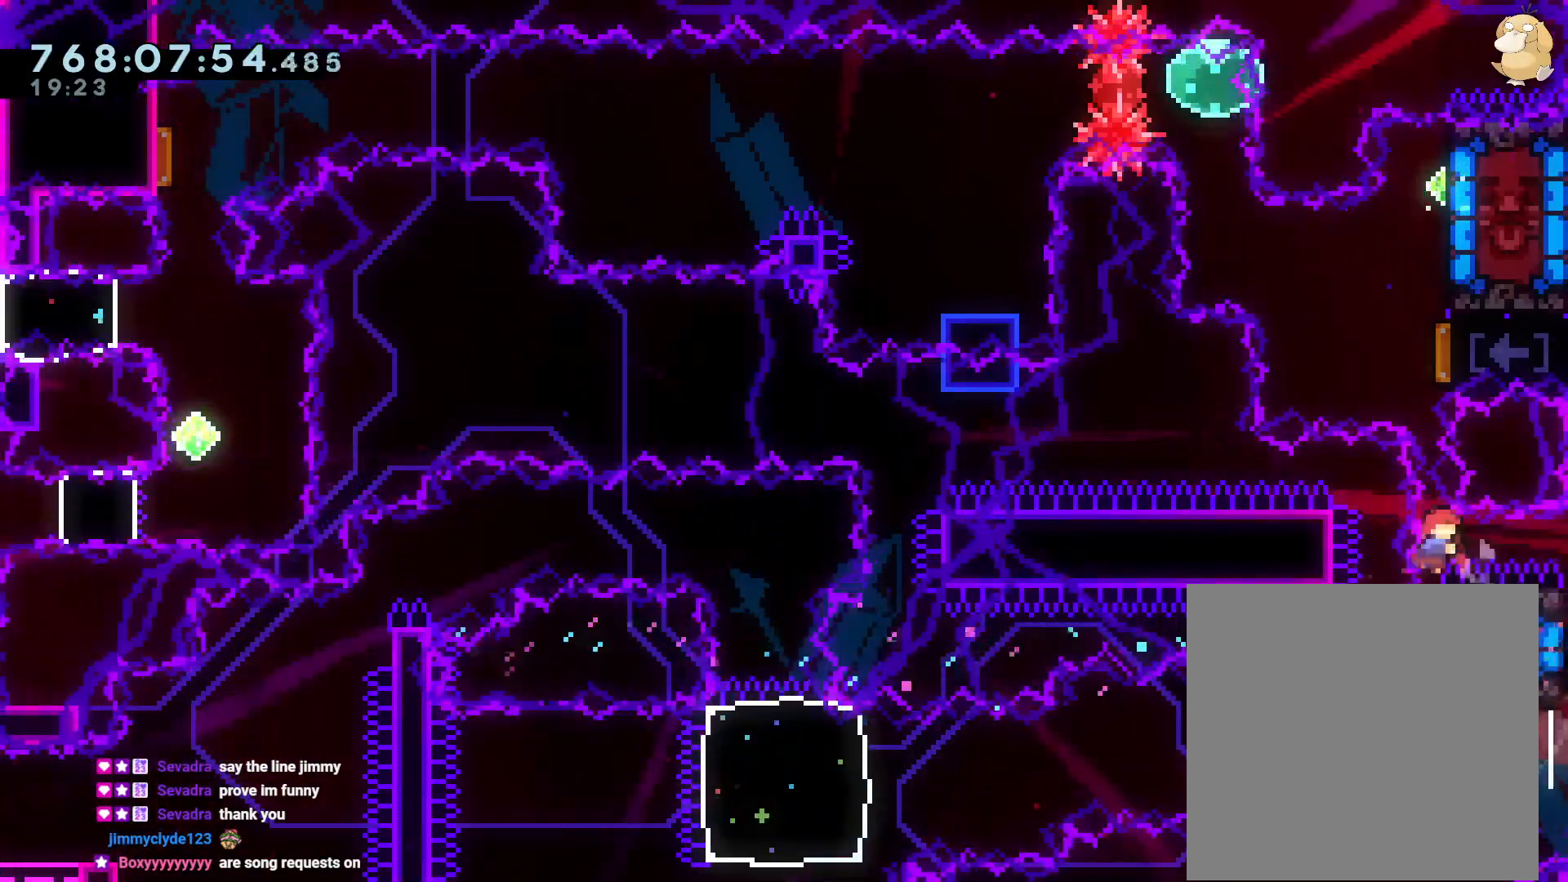
{"dt_ms": 500, "buttons": ["R2", "DPAD_UP", "DPAD_RIGHT"], "left_stick": "center", "right_stick": "center", "events": [[83, "DPAD_UP", "down"], [83, "Y", "down"], [267, "Y", "up"], [333, "Y", "down"], [450, "DPAD_RIGHT", "down"], [467, "Y", "up"]]}
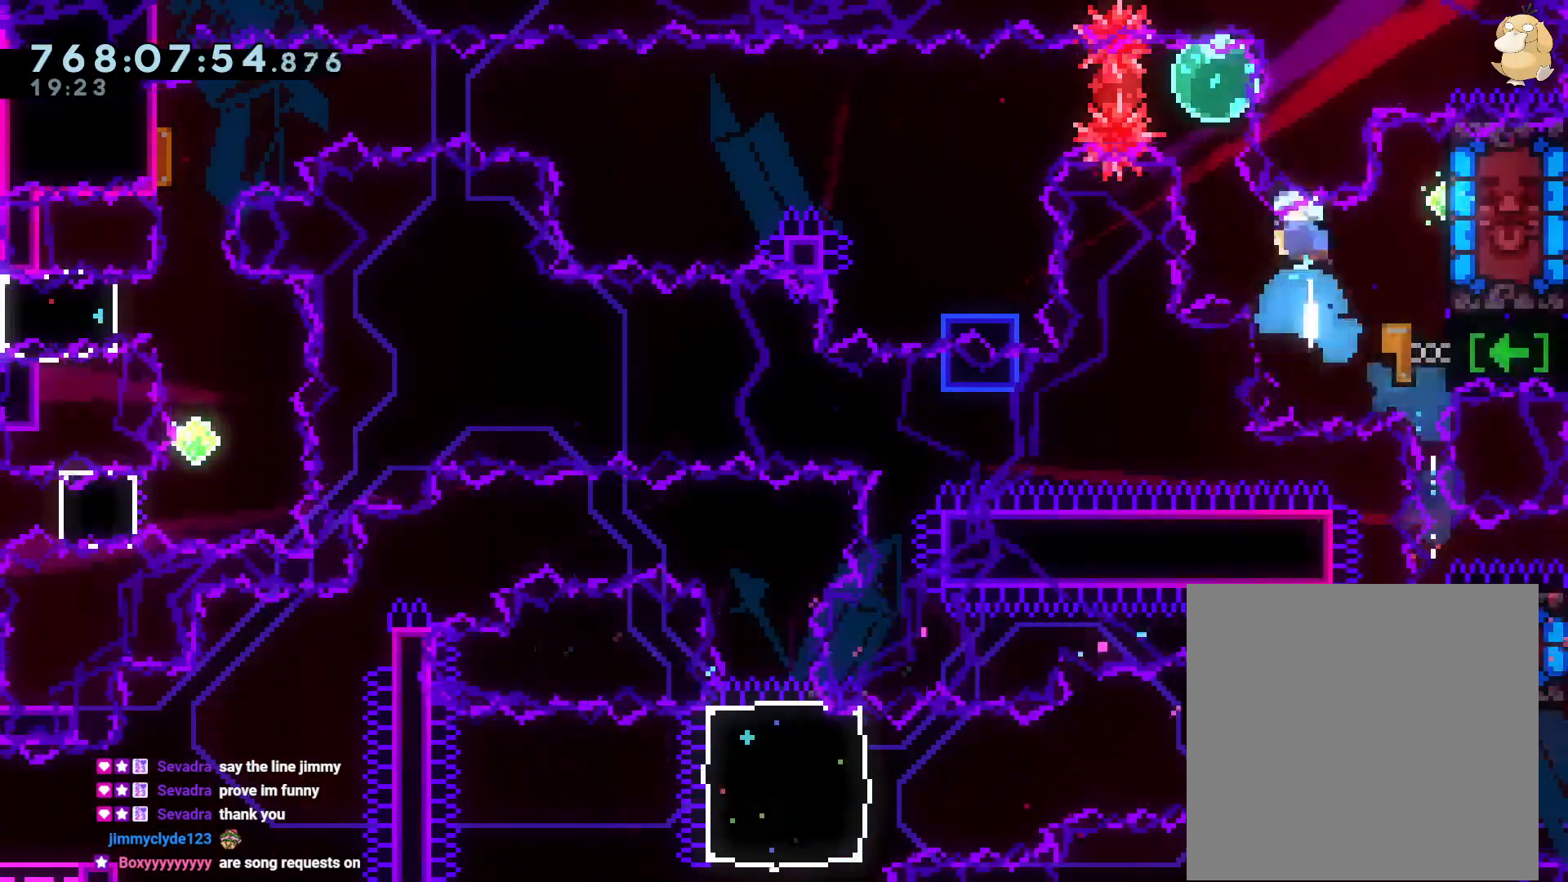
{"dt_ms": 500, "buttons": [], "left_stick": "center", "right_stick": "center", "events": [[133, "DPAD_UP", "up"], [183, "R2", "up"], [233, "Y", "down"], [250, "DPAD_RIGHT", "up"], [283, "Y", "up"], [383, "X", "down"], [400, "A", "down"], [417, "X", "up"], [500, "A", "up"]]}
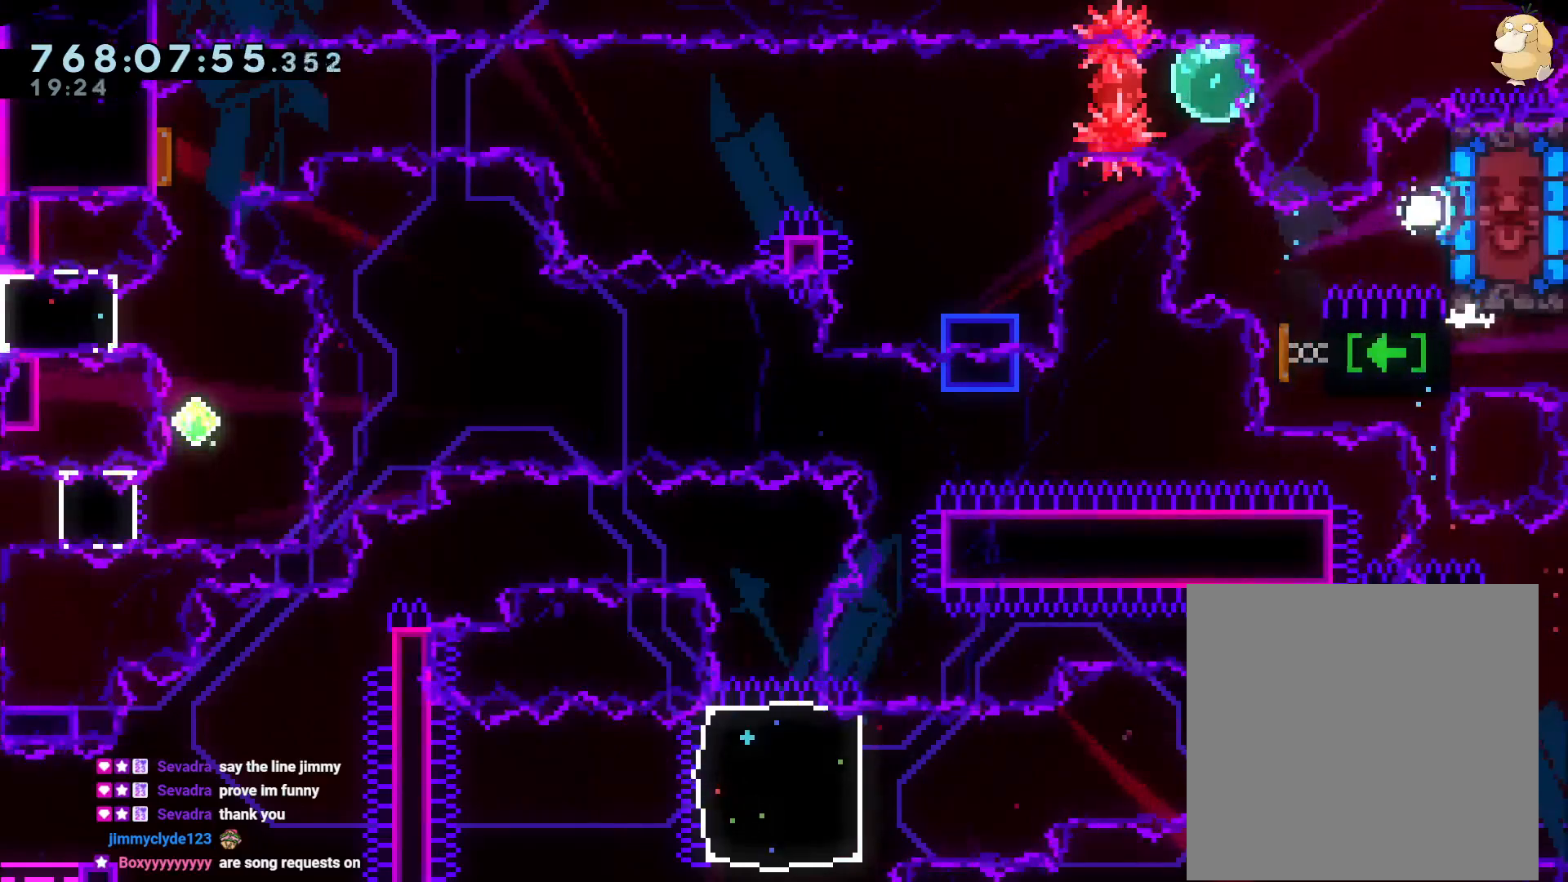
{"dt_ms": 500, "buttons": [], "left_stick": "center", "right_stick": "center", "events": []}
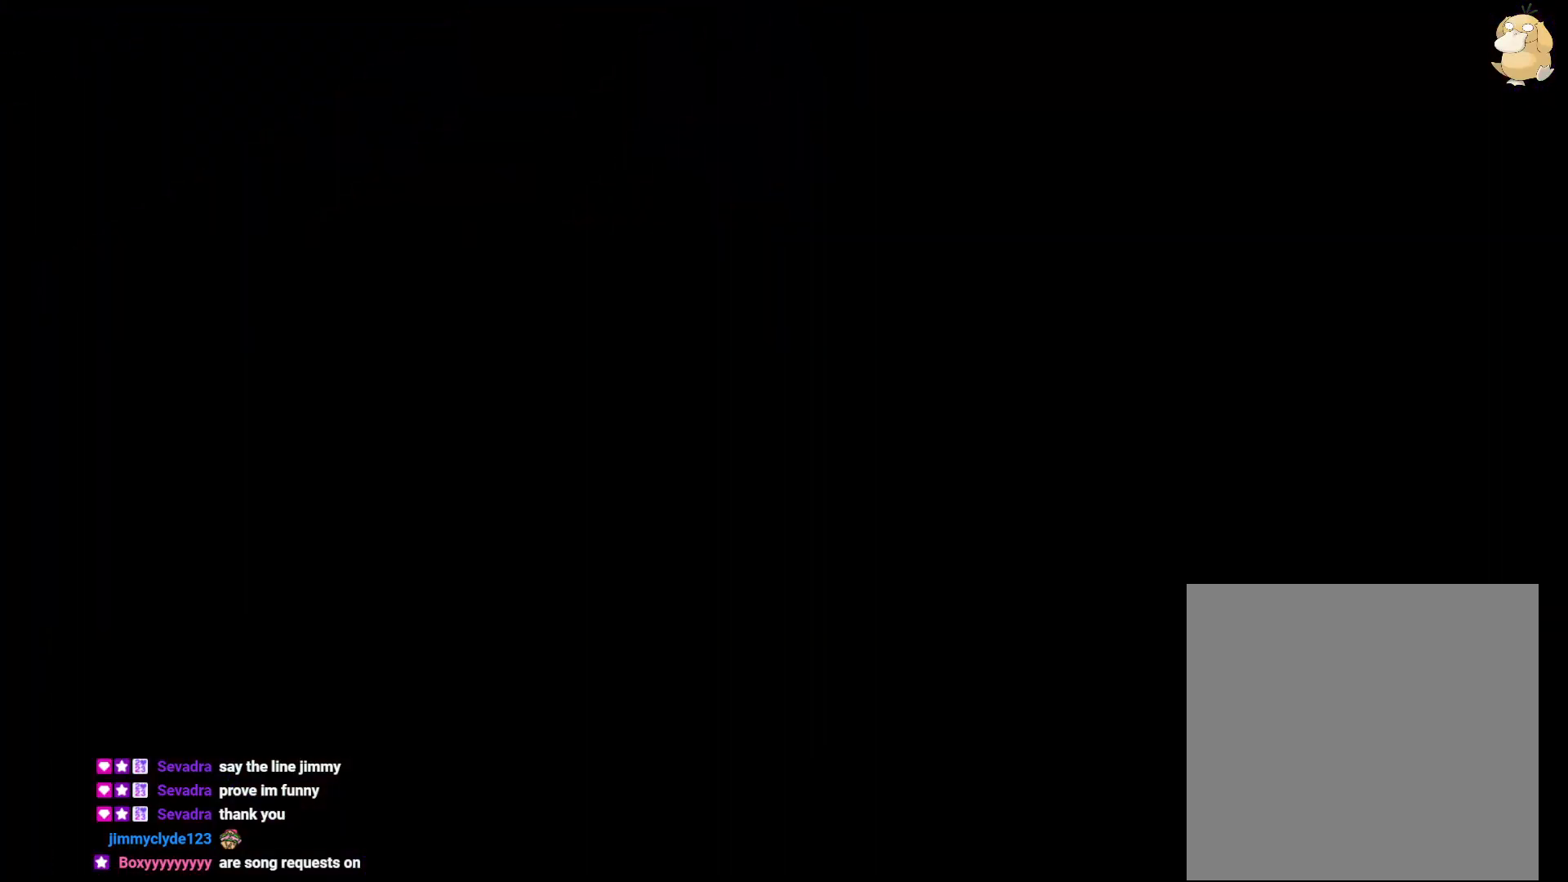
{"dt_ms": 500, "buttons": [], "left_stick": "center", "right_stick": "center", "events": []}
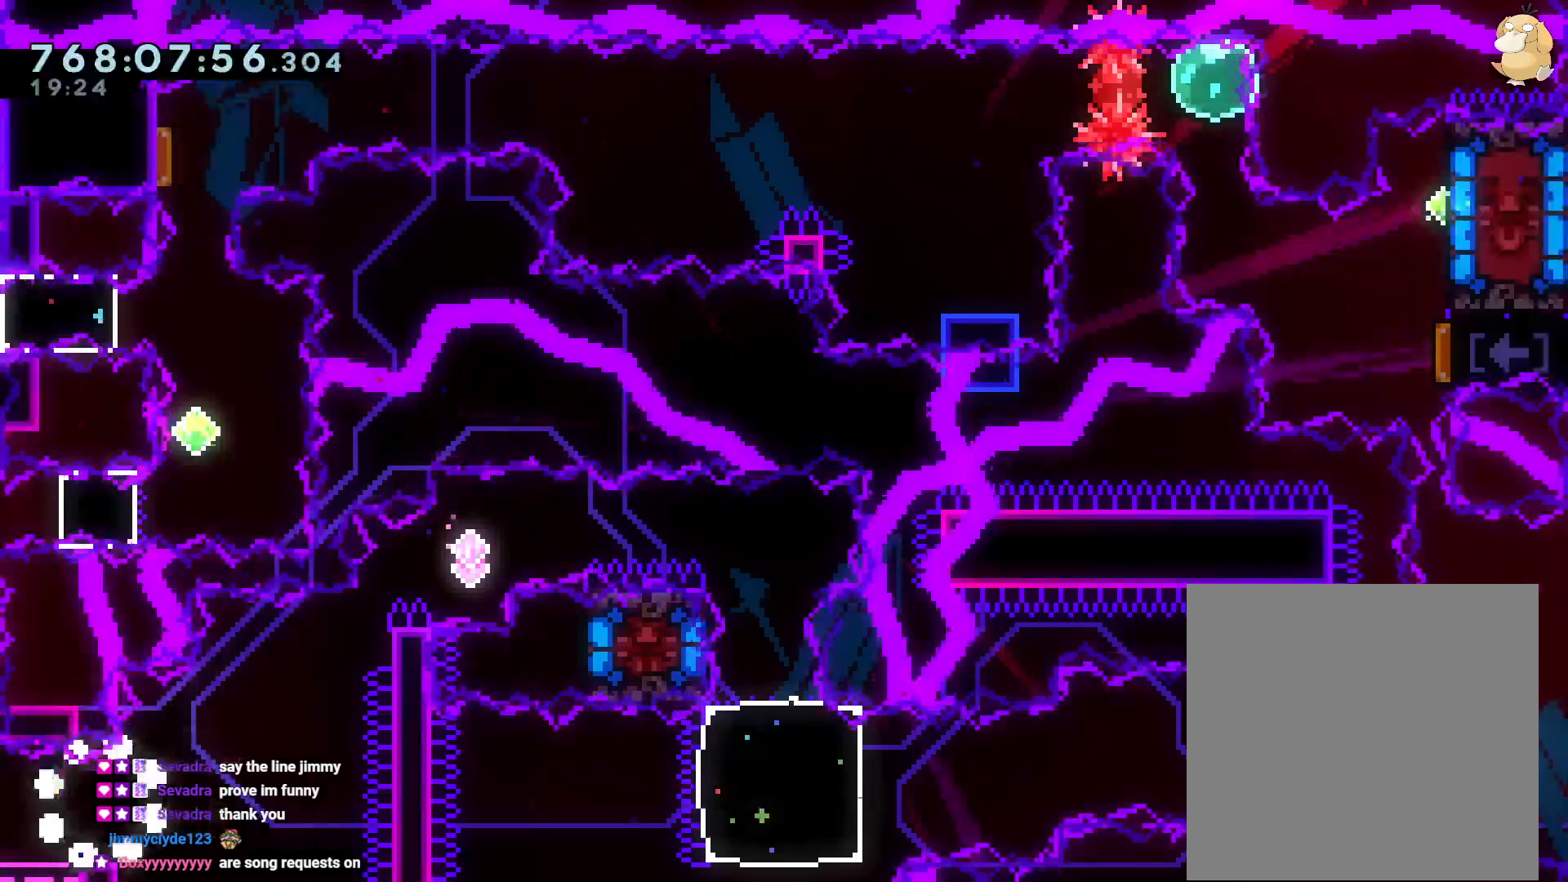
{"dt_ms": 500, "buttons": [], "left_stick": "center", "right_stick": "center", "events": []}
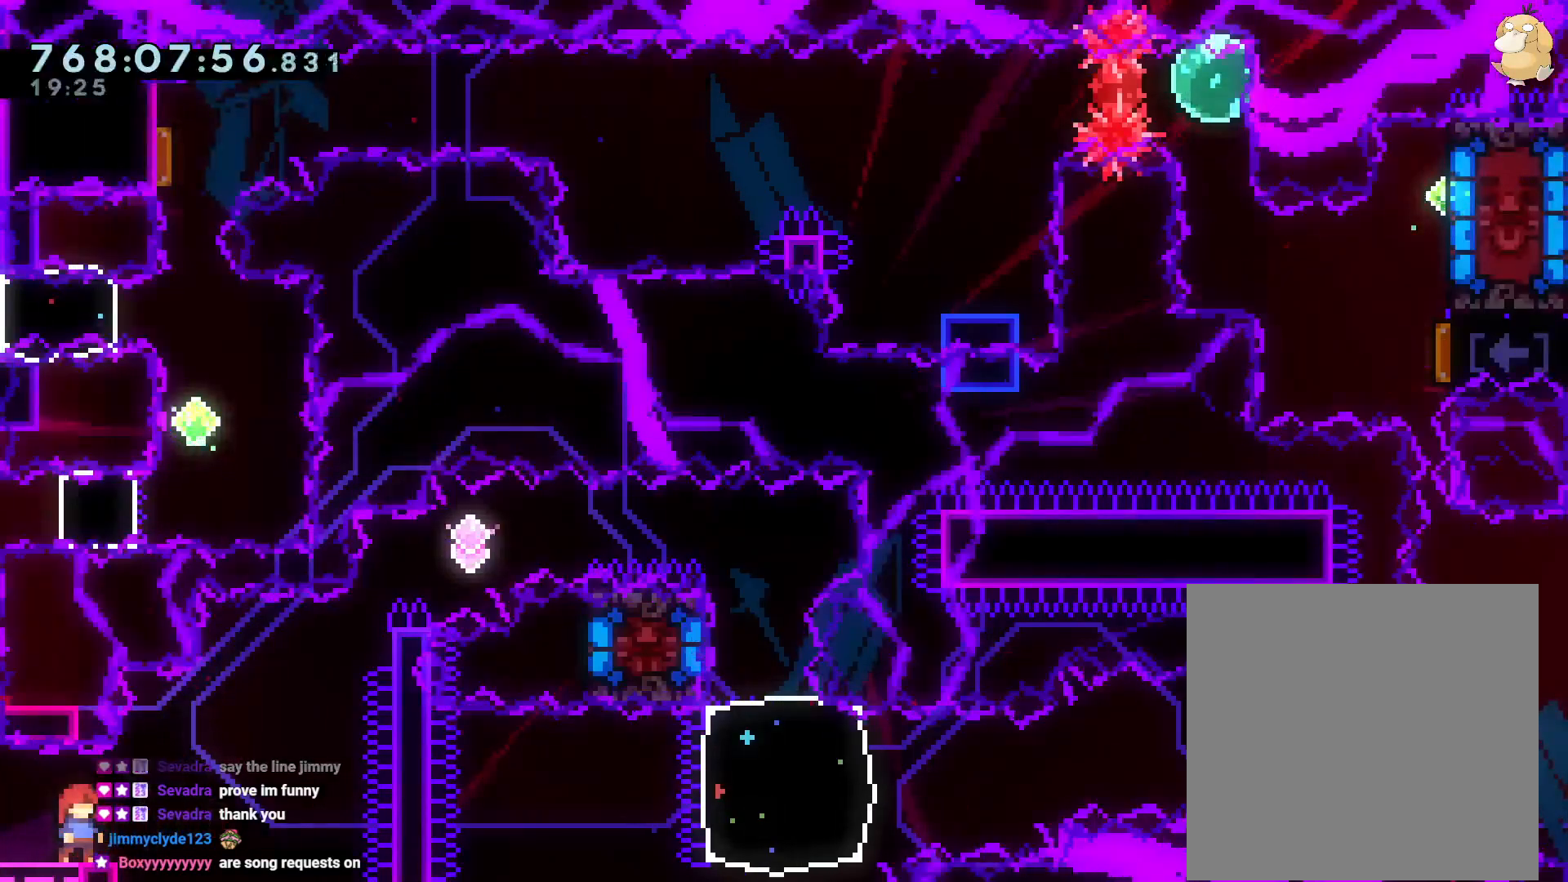
{"dt_ms": 1000, "buttons": ["B", "L2", "DPAD_RIGHT"], "left_stick": "center", "right_stick": "center"}
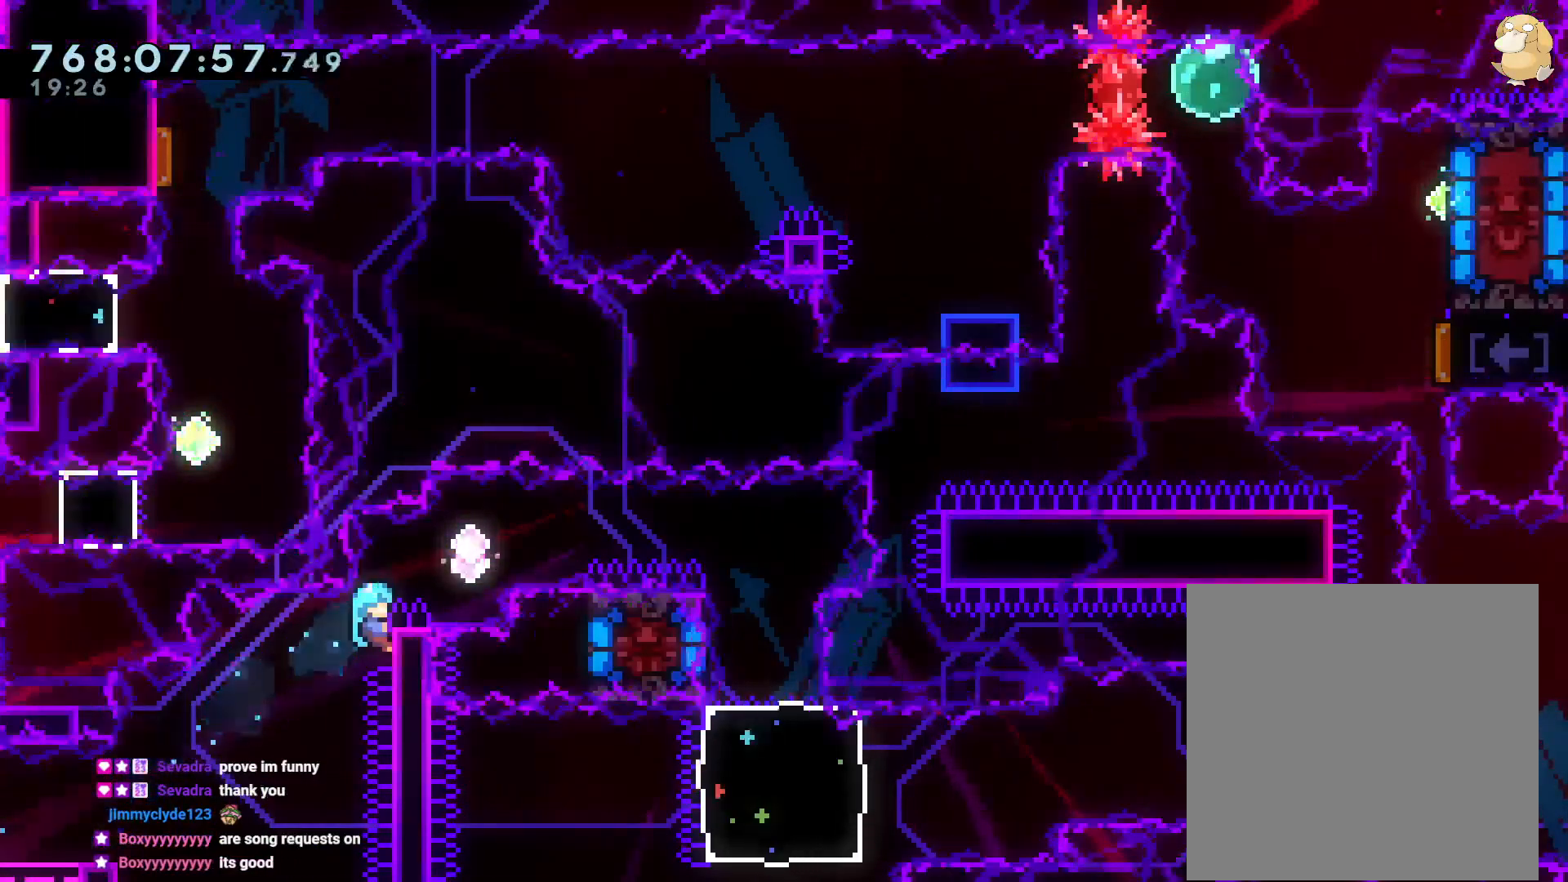
{"dt_ms": 500, "buttons": ["L2", "DPAD_RIGHT"], "left_stick": "center", "right_stick": "center", "events": [[17, "B", "up"], [33, "DPAD_RIGHT", "up"], [250, "B", "down"], [250, "DPAD_RIGHT", "down"], [383, "B", "up"]]}
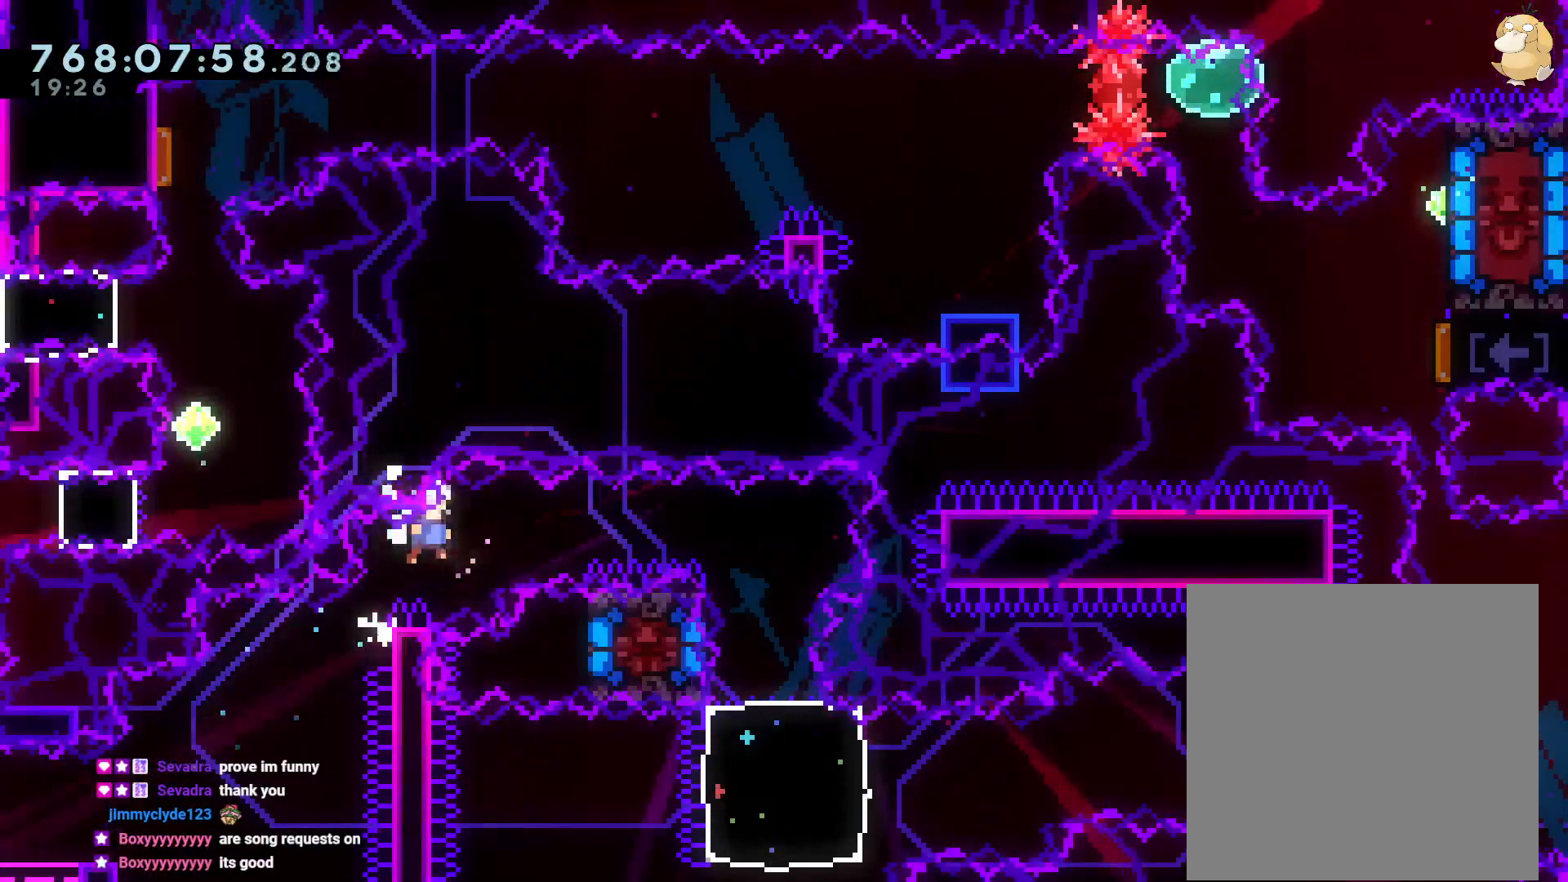
{"dt_ms": 500, "buttons": ["L2", "DPAD_RIGHT"], "left_stick": "center", "right_stick": "center", "events": [[33, "Y", "down"], [267, "Y", "up"]]}
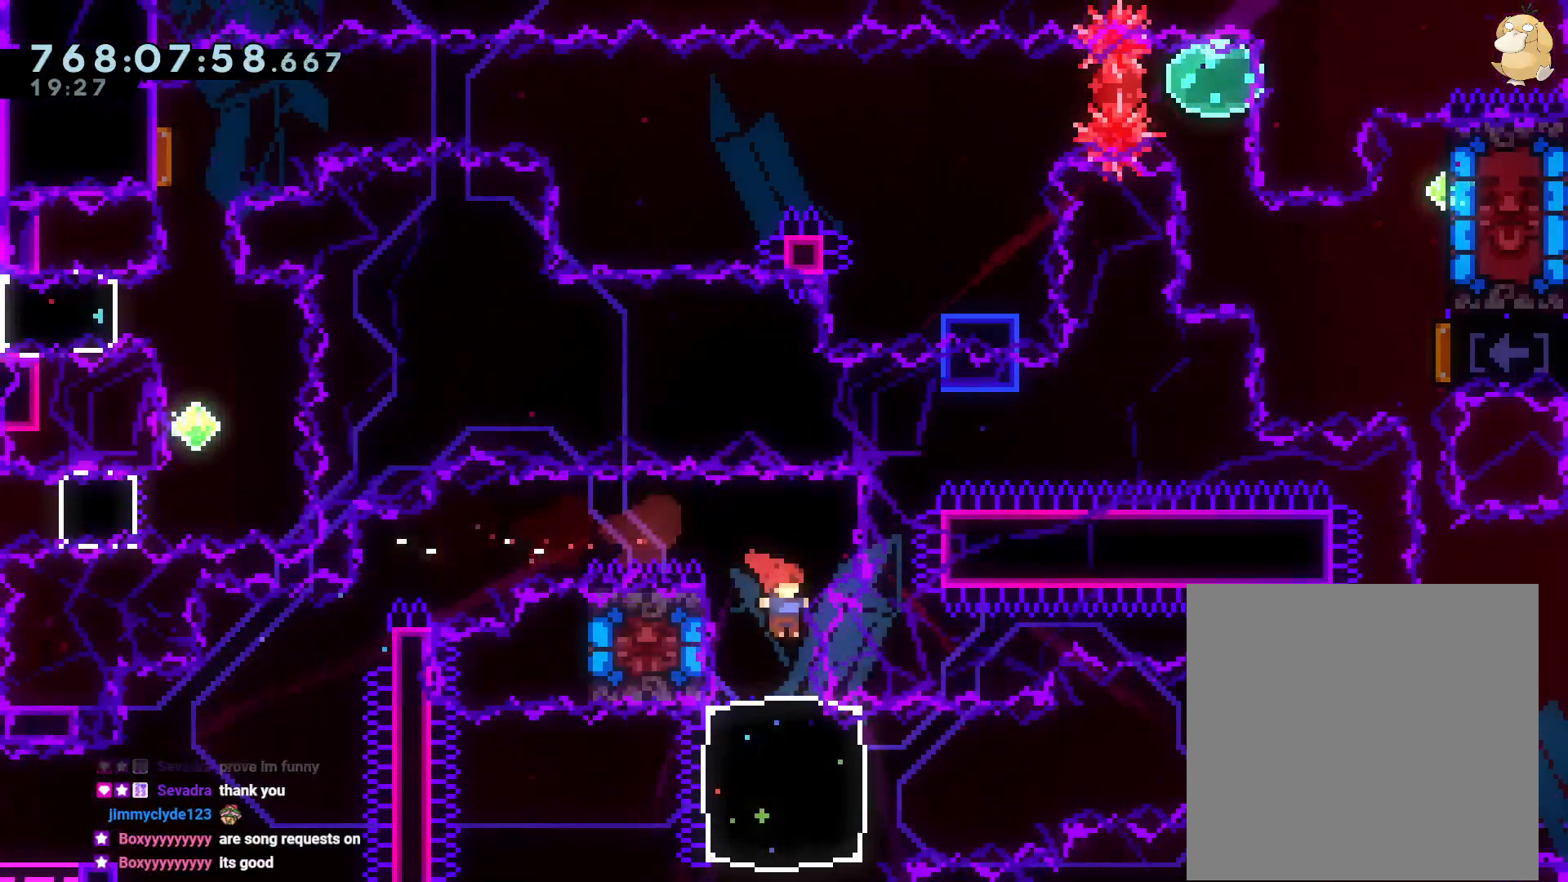
{"dt_ms": 500, "buttons": [], "left_stick": "center", "right_stick": "center"}
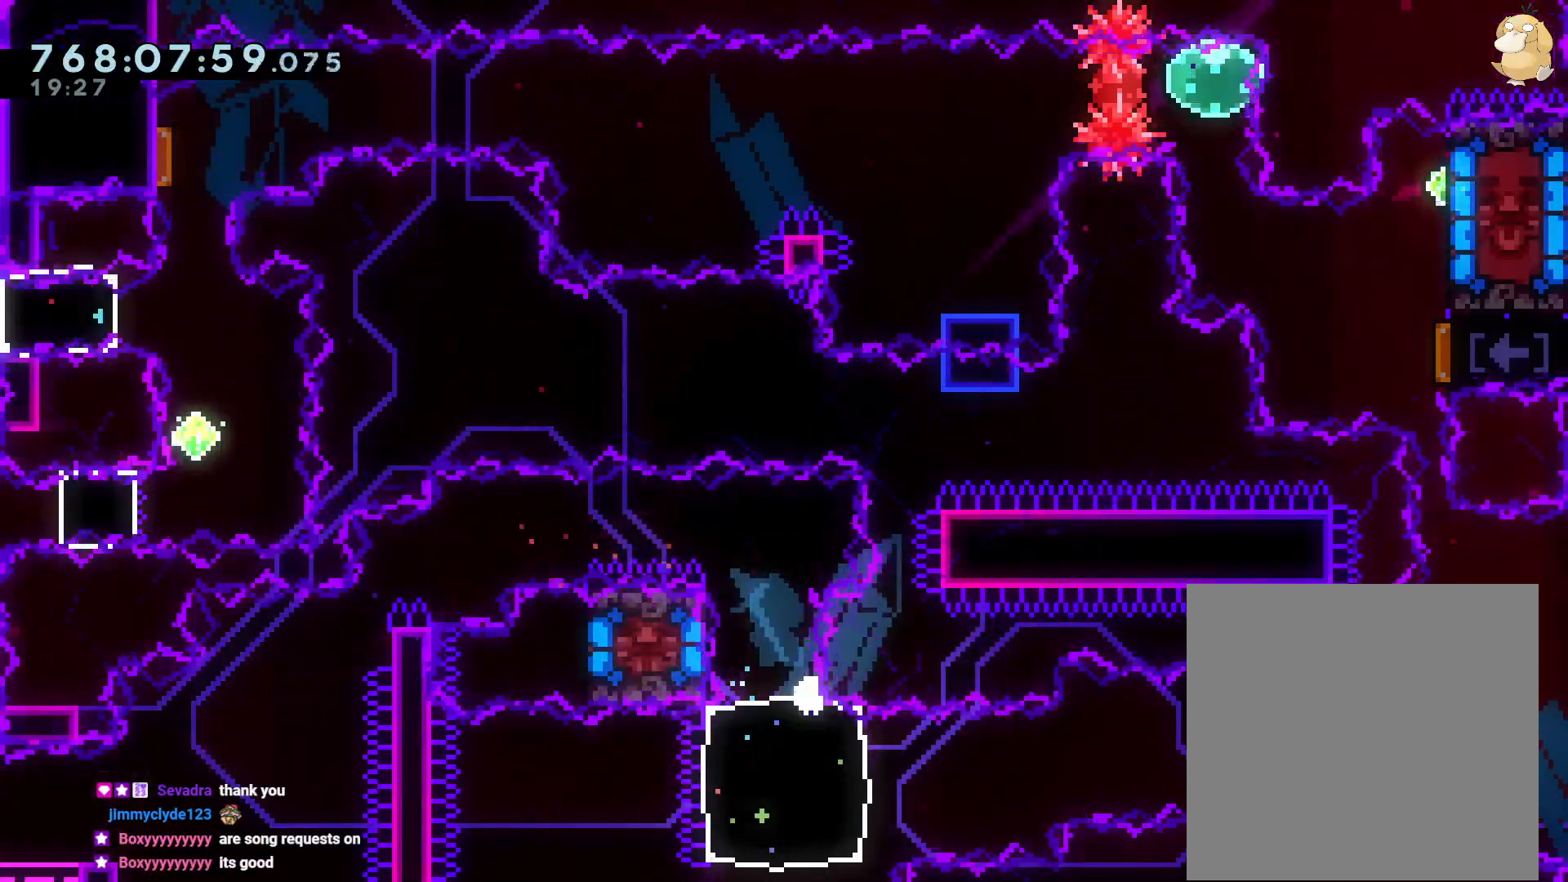
{"dt_ms": 500, "buttons": [], "left_stick": "center", "right_stick": "center", "events": [[333, "A", "down"], [483, "A", "up"]]}
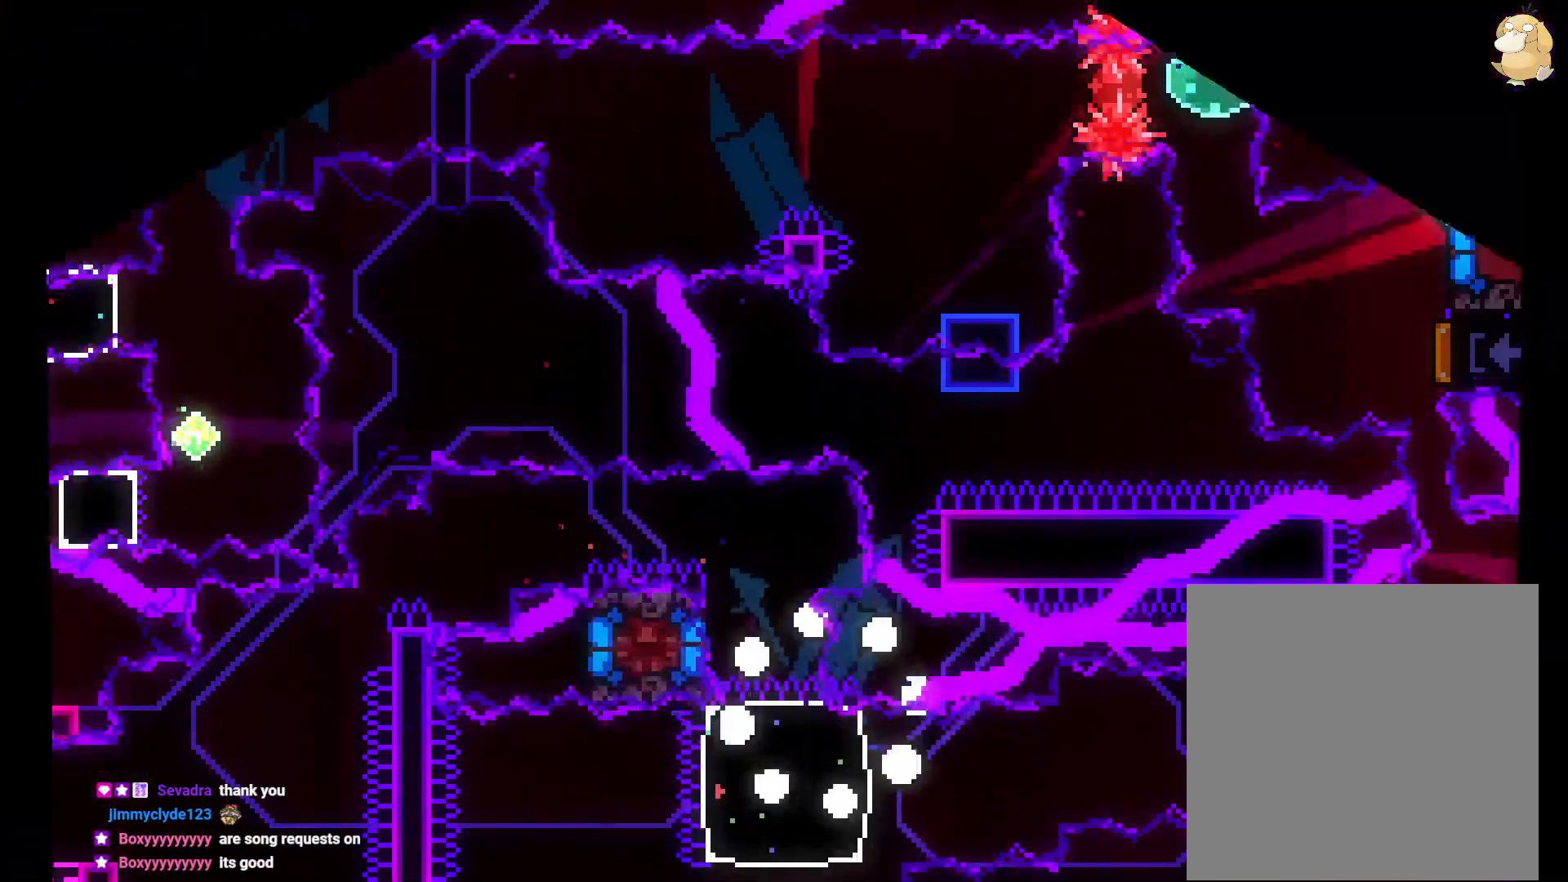
{"dt_ms": 500, "buttons": [], "left_stick": "center", "right_stick": "center", "events": []}
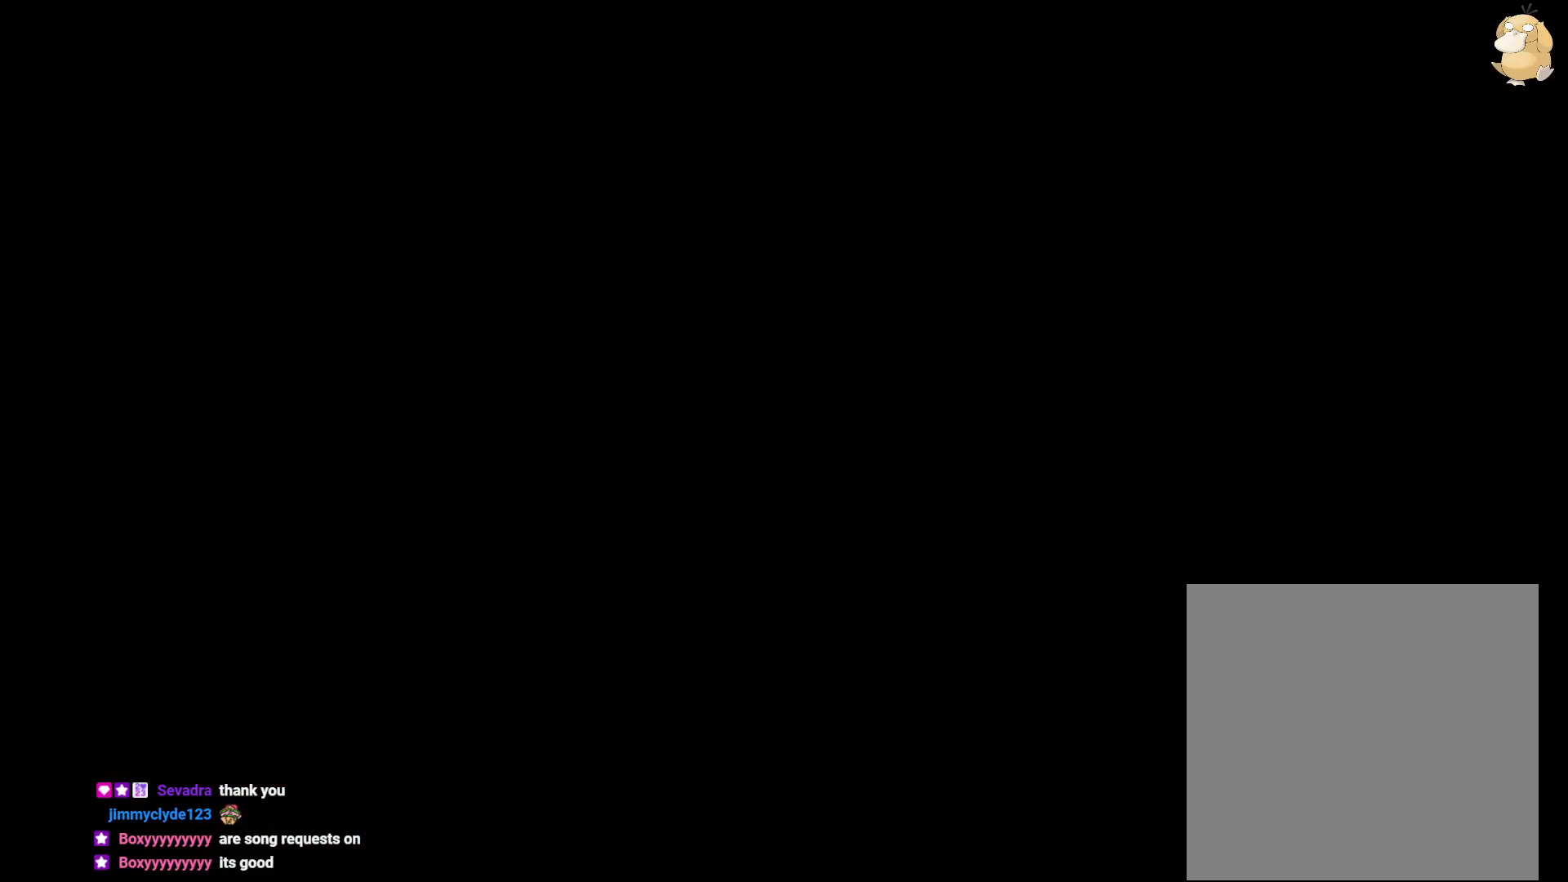
{"dt_ms": 500, "buttons": [], "left_stick": "center", "right_stick": "center", "events": []}
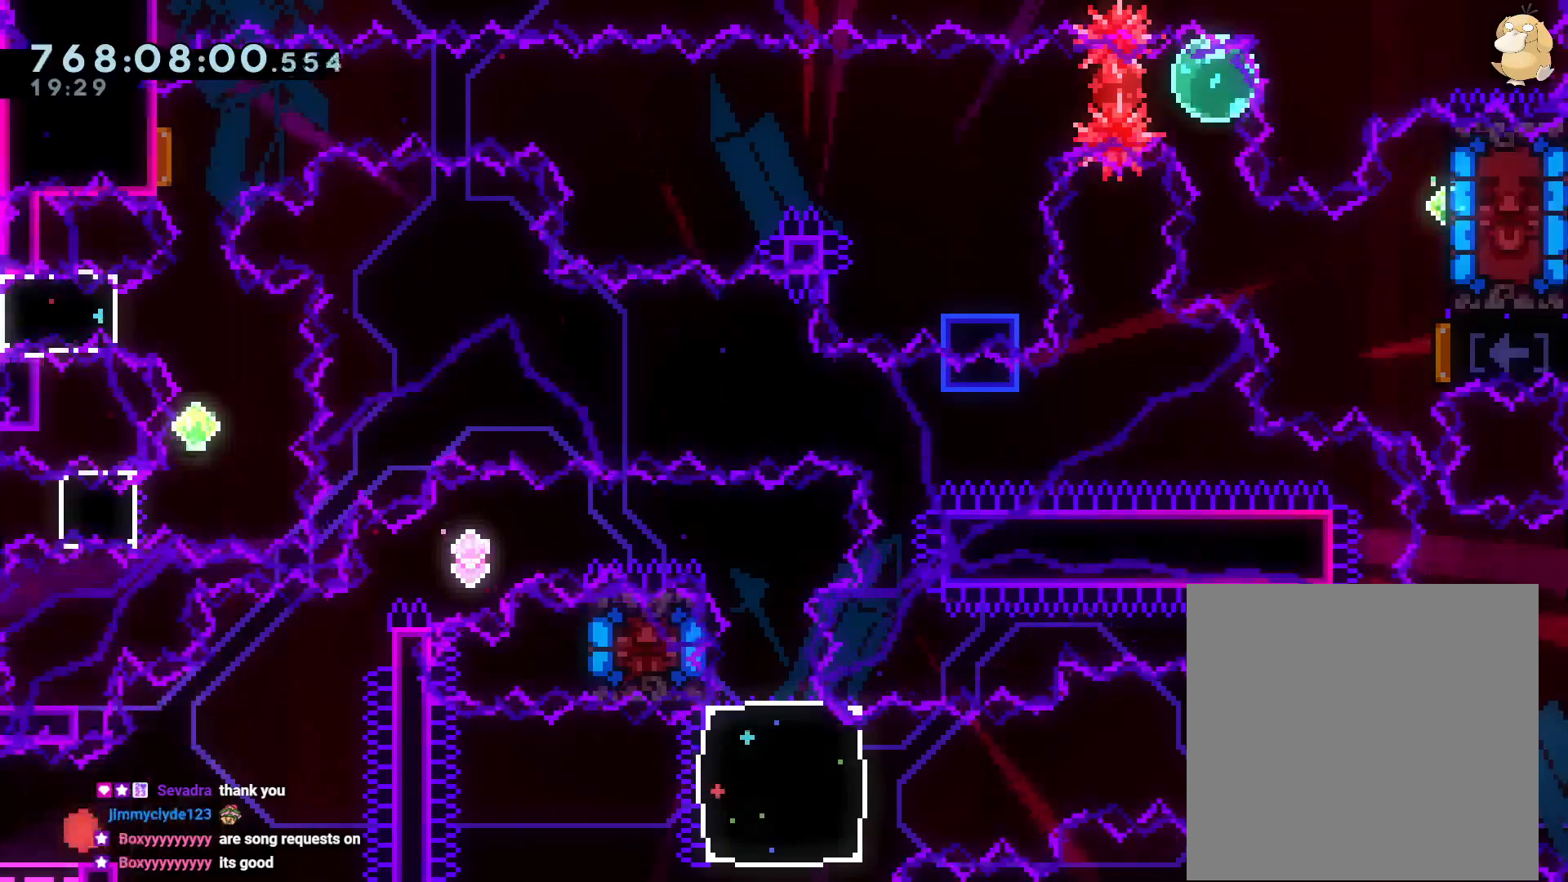
{"dt_ms": 500, "buttons": ["Y", "L2", "DPAD_UP", "DPAD_RIGHT"], "left_stick": "center", "right_stick": "center", "events": [[67, "DPAD_LEFT", "down"], [67, "Y", "down"], [200, "Y", "up"], [233, "DPAD_LEFT", "up"], [233, "DPAD_UP", "down"], [250, "DPAD_RIGHT", "down"], [250, "DPAD_UP", "up"], [267, "B", "down"], [267, "DPAD_UP", "down"], [283, "L2", "down"], [383, "Y", "down"], [483, "B", "up"]]}
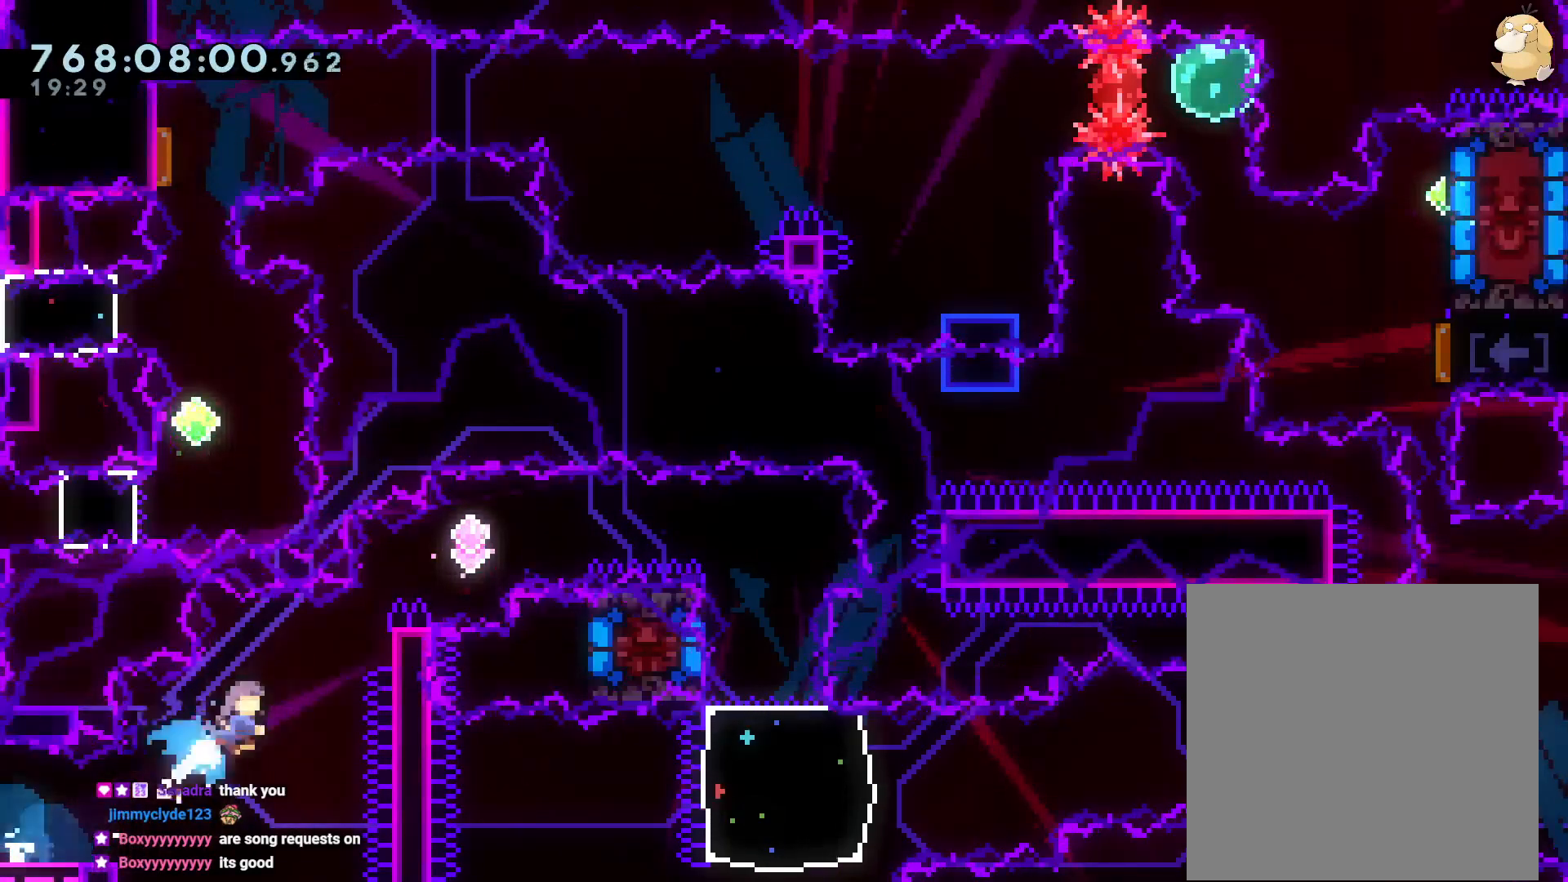
{"dt_ms": 500, "buttons": ["B", "L2", "DPAD_RIGHT"], "left_stick": "center", "right_stick": "center", "events": [[33, "Y", "up"], [100, "DPAD_UP", "up"], [117, "B", "down"]]}
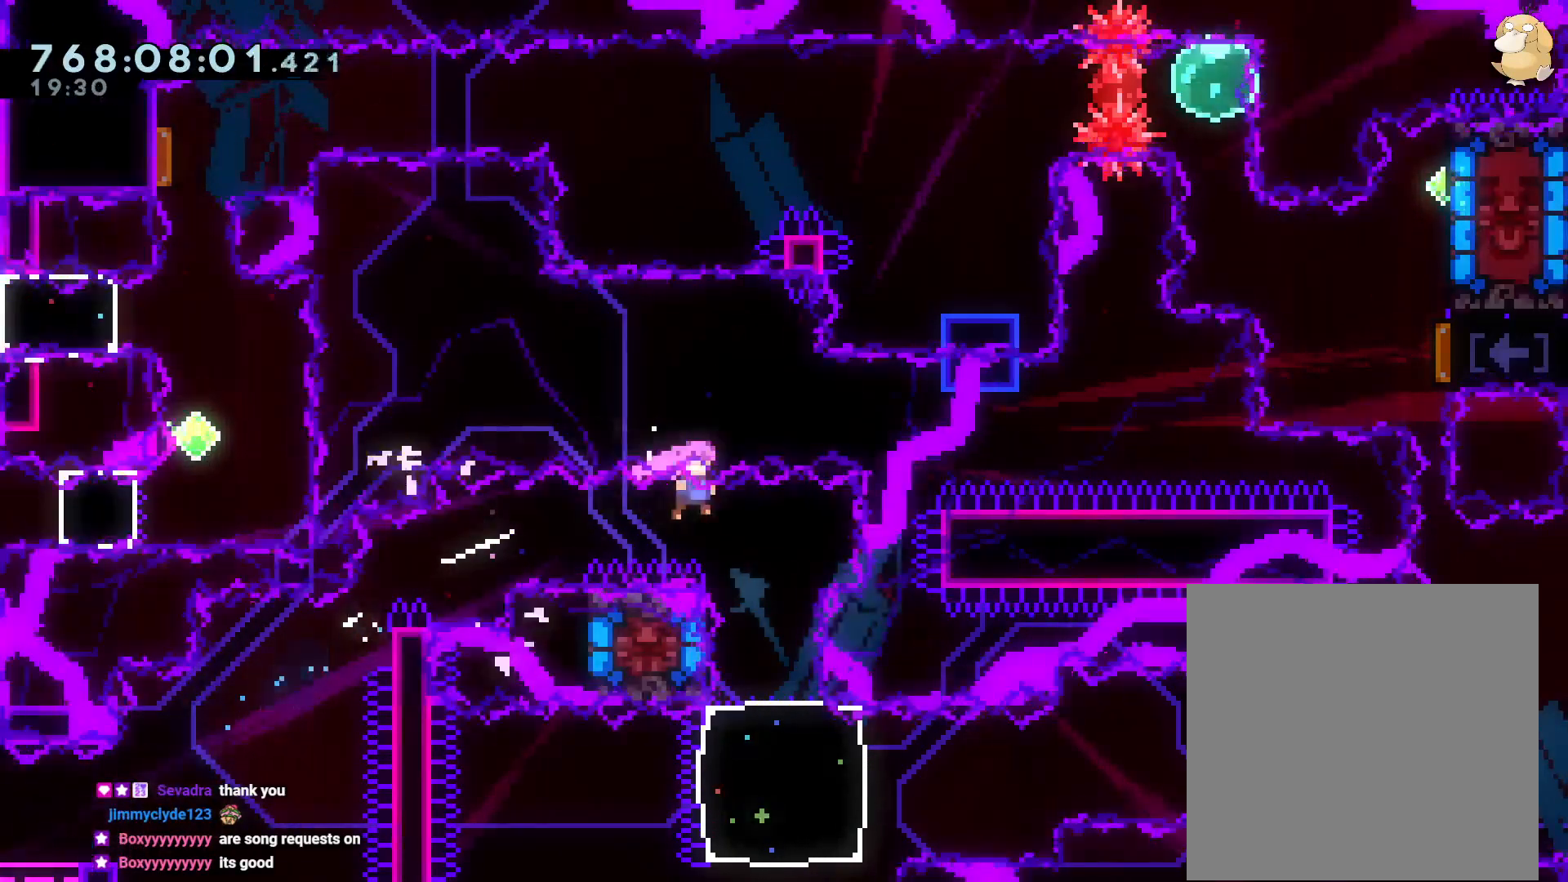
{"dt_ms": 500, "buttons": ["Y", "DPAD_DOWN"], "left_stick": "center", "right_stick": "center", "events": [[33, "B", "up"], [67, "DPAD_RIGHT", "up"], [67, "L2", "up"], [100, "L1", "down"], [150, "DPAD_DOWN", "down"], [150, "DPAD_LEFT", "down"], [150, "Y", "down"], [233, "L1", "up"], [333, "DPAD_DOWN", "up"], [333, "DPAD_LEFT", "up"], [333, "Y", "up"], [383, "DPAD_DOWN", "down"], [400, "Y", "down"]]}
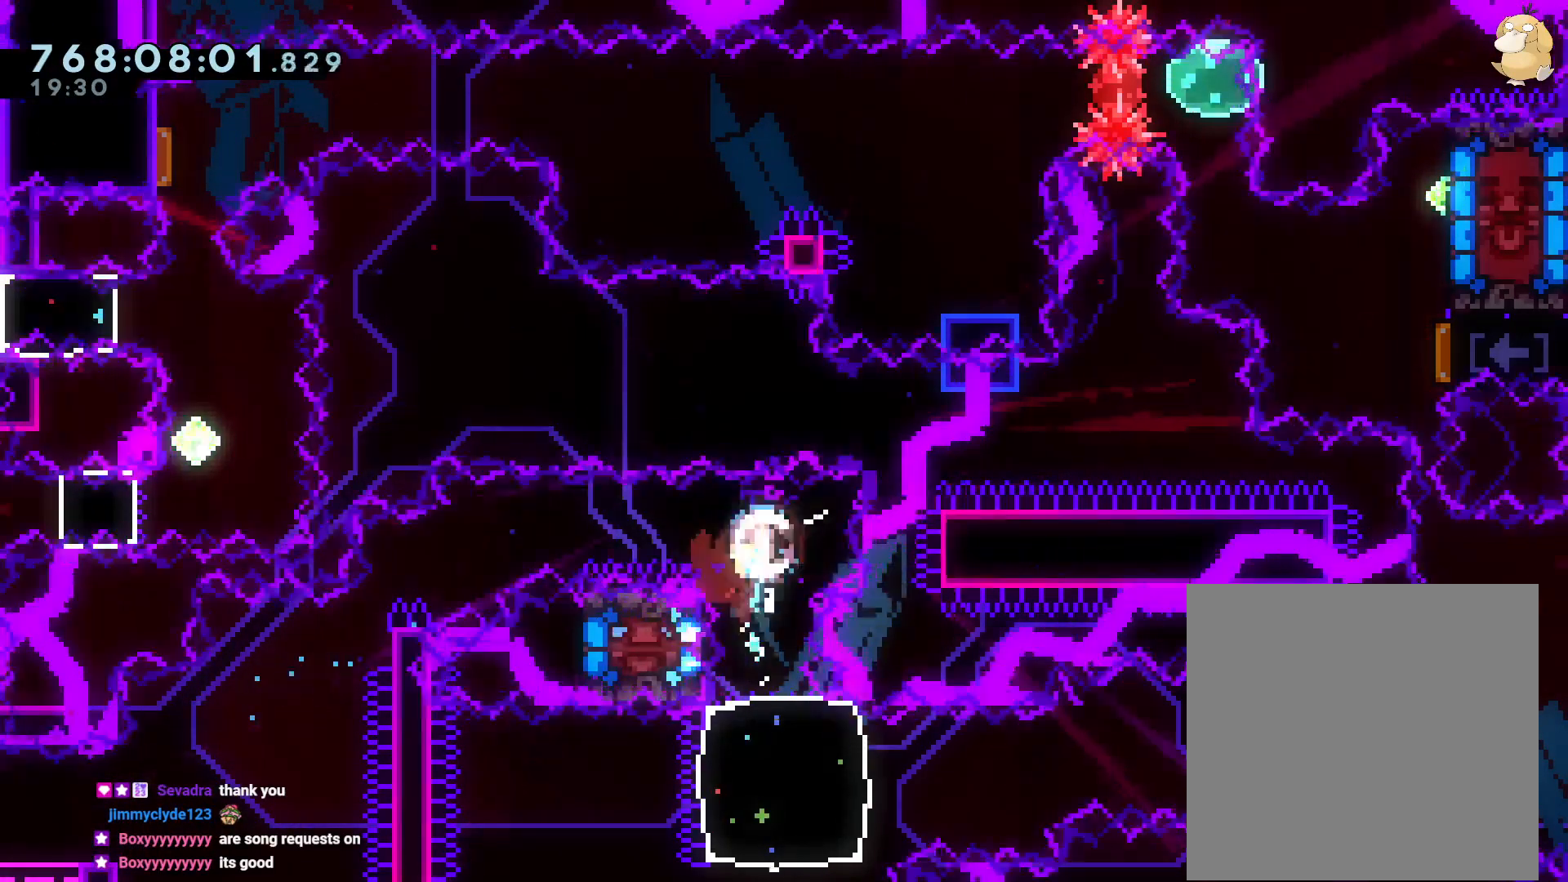
{"dt_ms": 500, "buttons": ["DPAD_RIGHT"], "left_stick": "center", "right_stick": "center"}
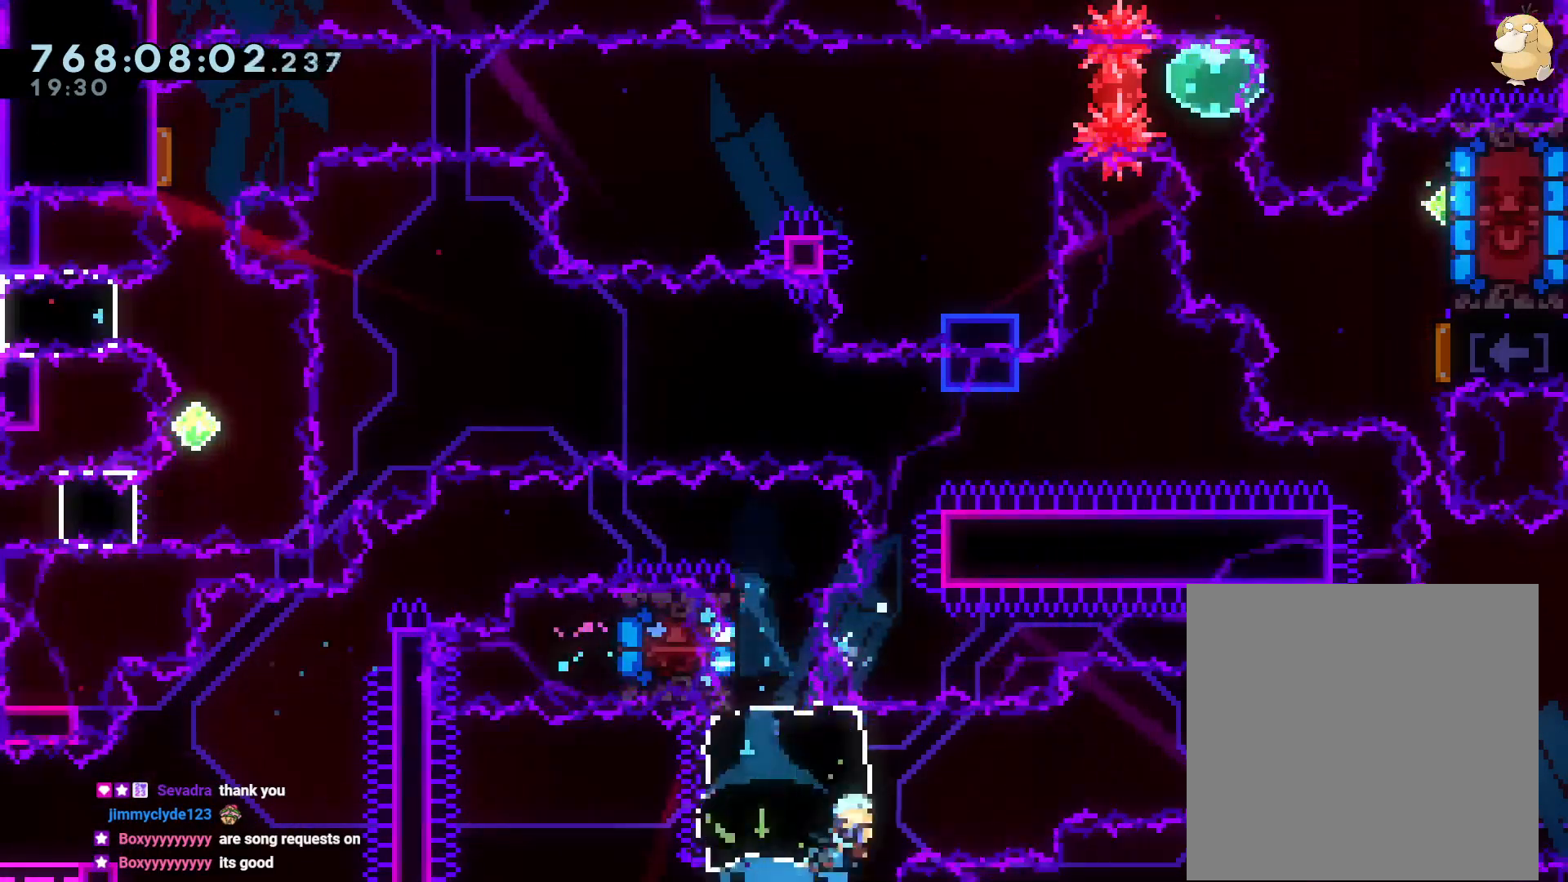
{"dt_ms": 500, "buttons": ["B", "R1", "DPAD_RIGHT"], "left_stick": "center", "right_stick": "center", "events": [[133, "R1", "down"], [183, "B", "down"]]}
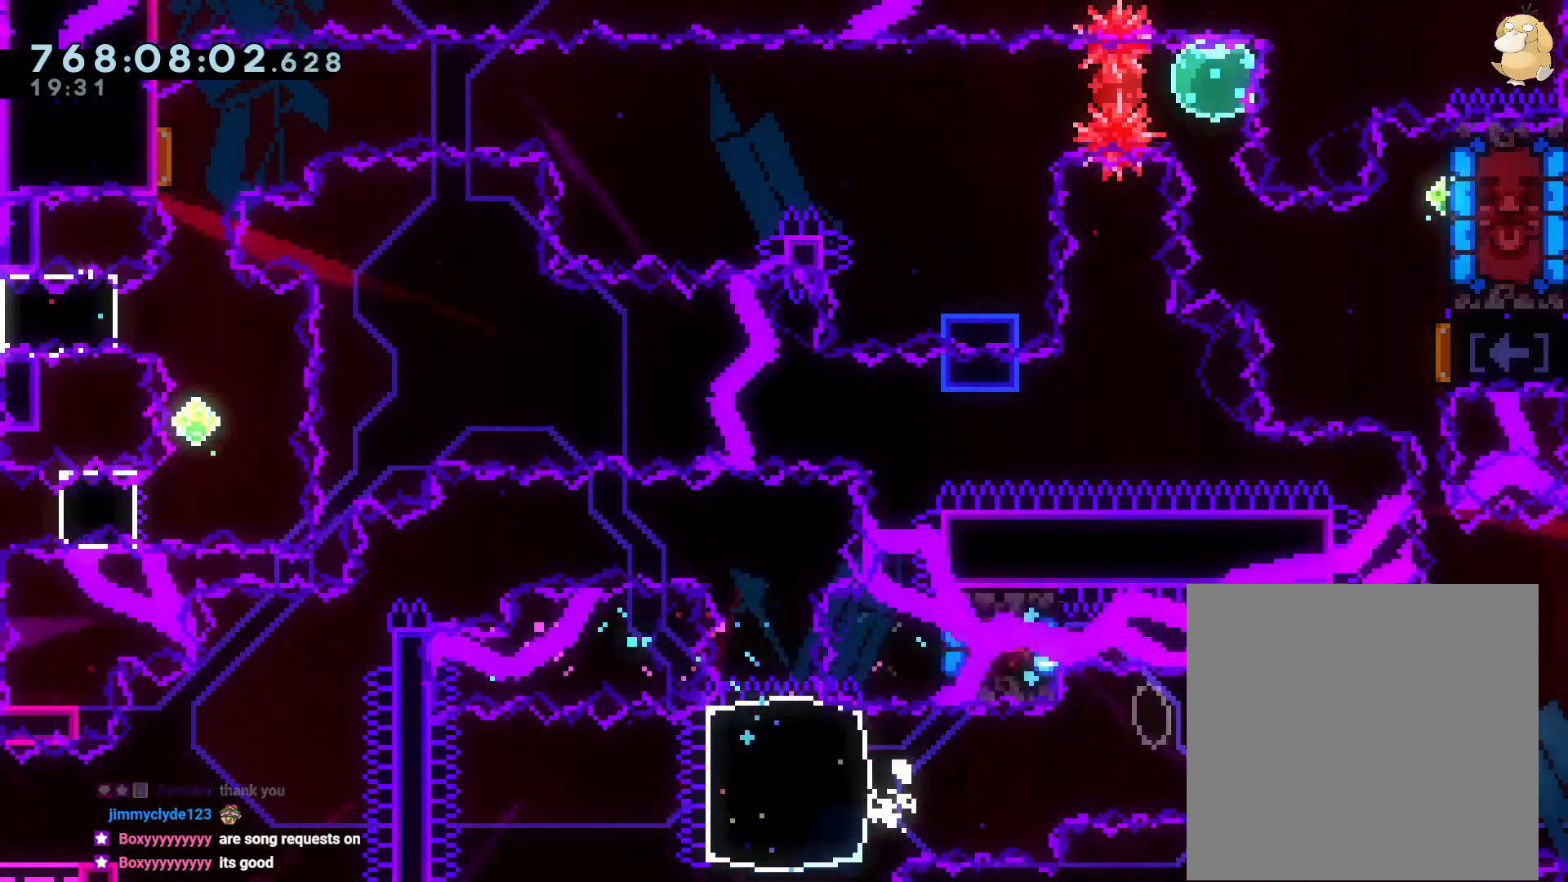
{"dt_ms": 500, "buttons": ["R2", "DPAD_UP"], "left_stick": "center", "right_stick": "center"}
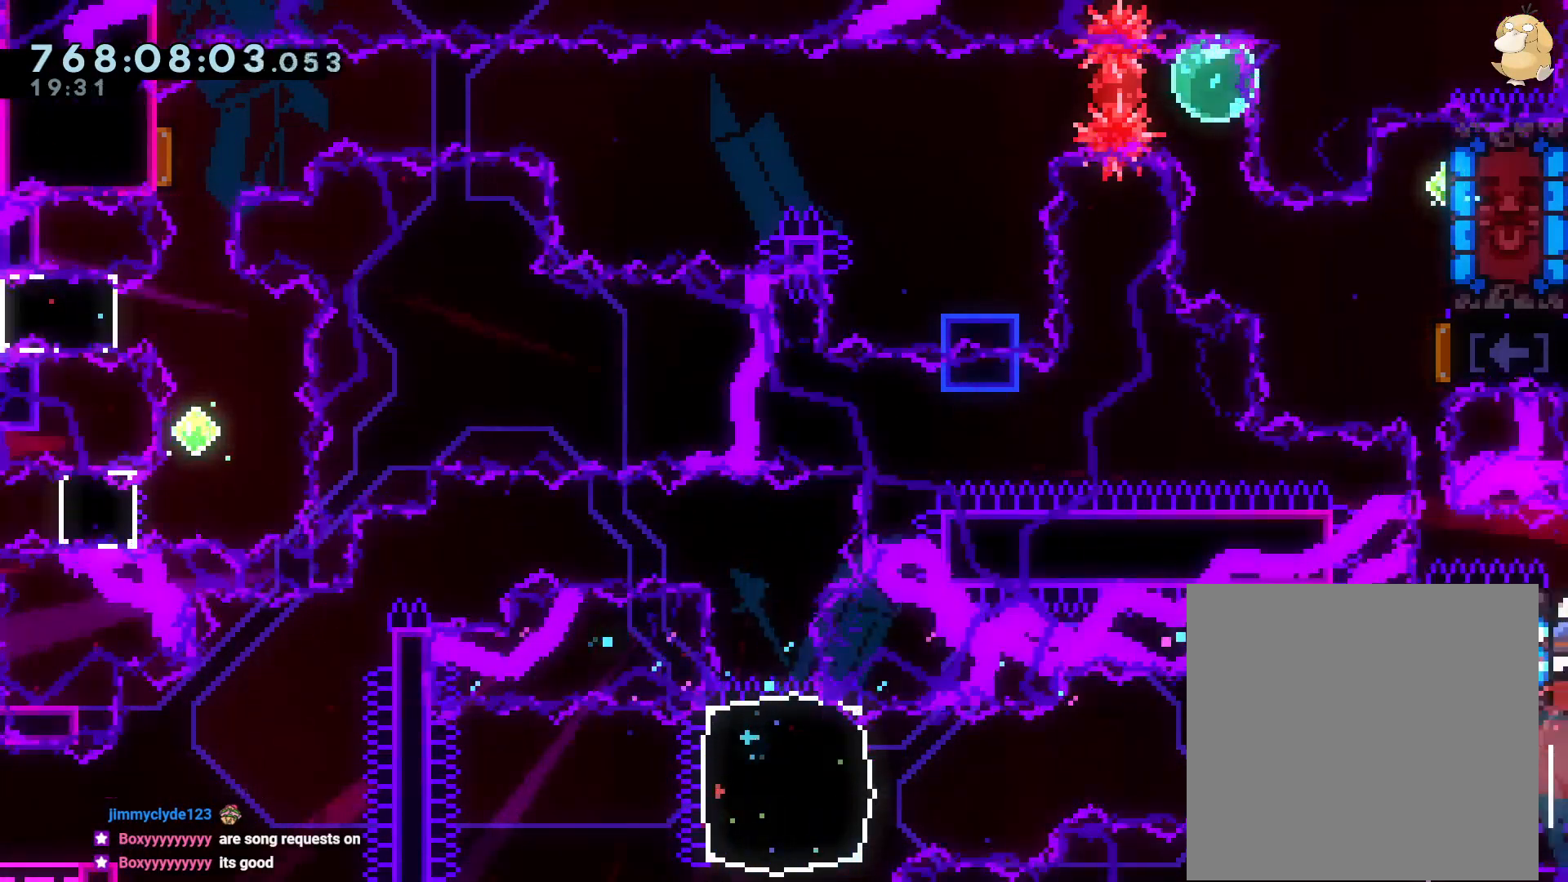
{"dt_ms": 500, "buttons": ["R2", "DPAD_UP", "DPAD_RIGHT"], "left_stick": "center", "right_stick": "center", "events": [[33, "R2", "up"], [83, "R2", "down"], [117, "Y", "down"], [233, "R2", "up"], [267, "Y", "up"], [283, "R2", "down"], [317, "DPAD_RIGHT", "down"], [367, "Y", "down"], [500, "Y", "up"]]}
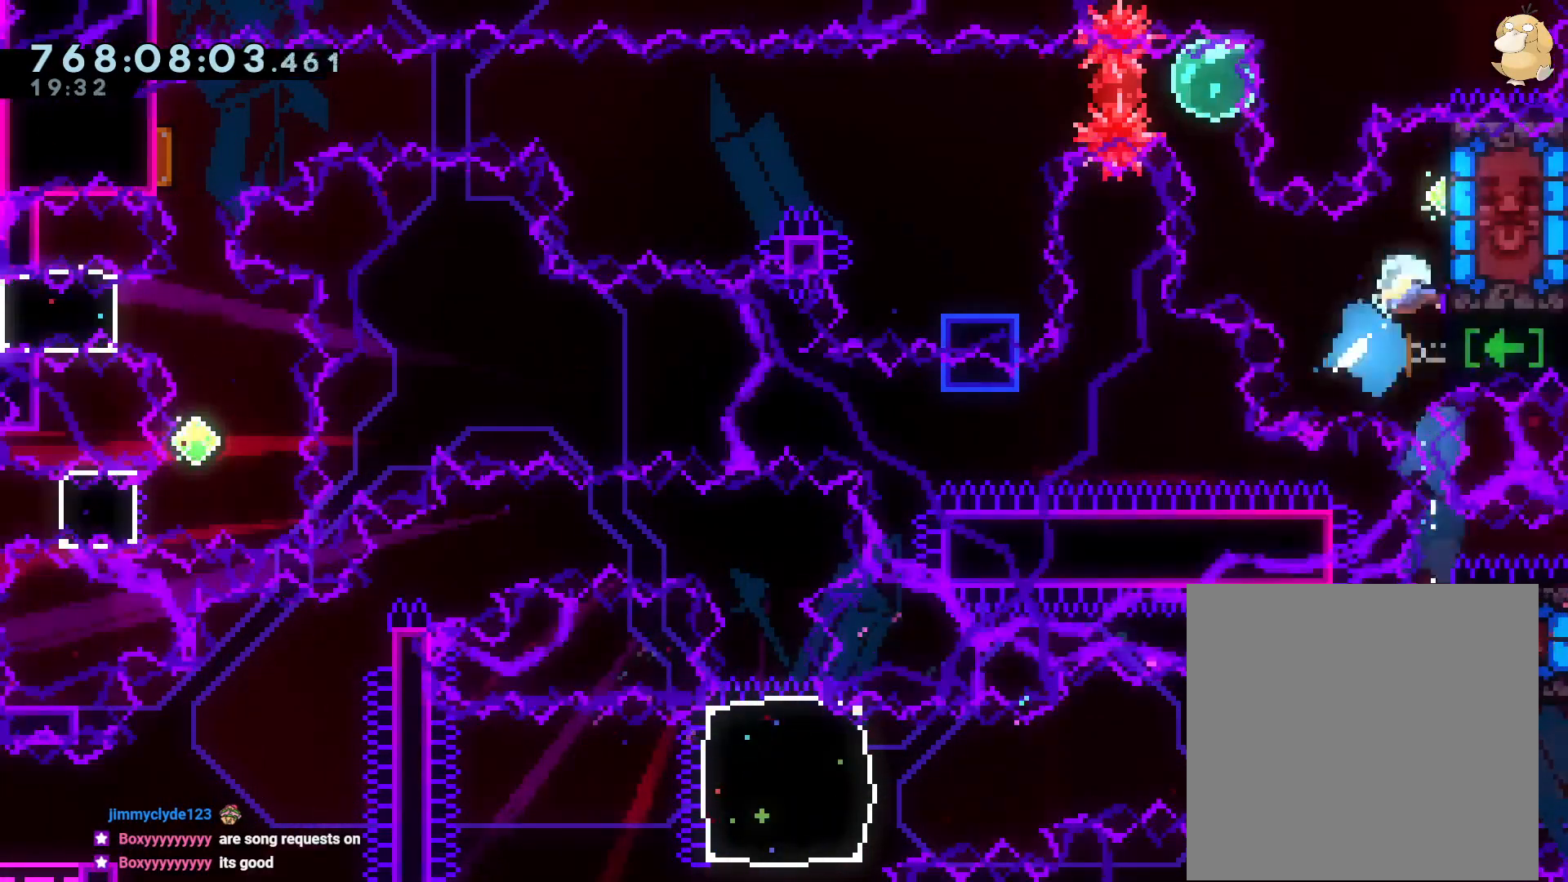
{"dt_ms": 500, "buttons": ["Y", "DPAD_UP", "DPAD_LEFT"], "left_stick": "center", "right_stick": "center"}